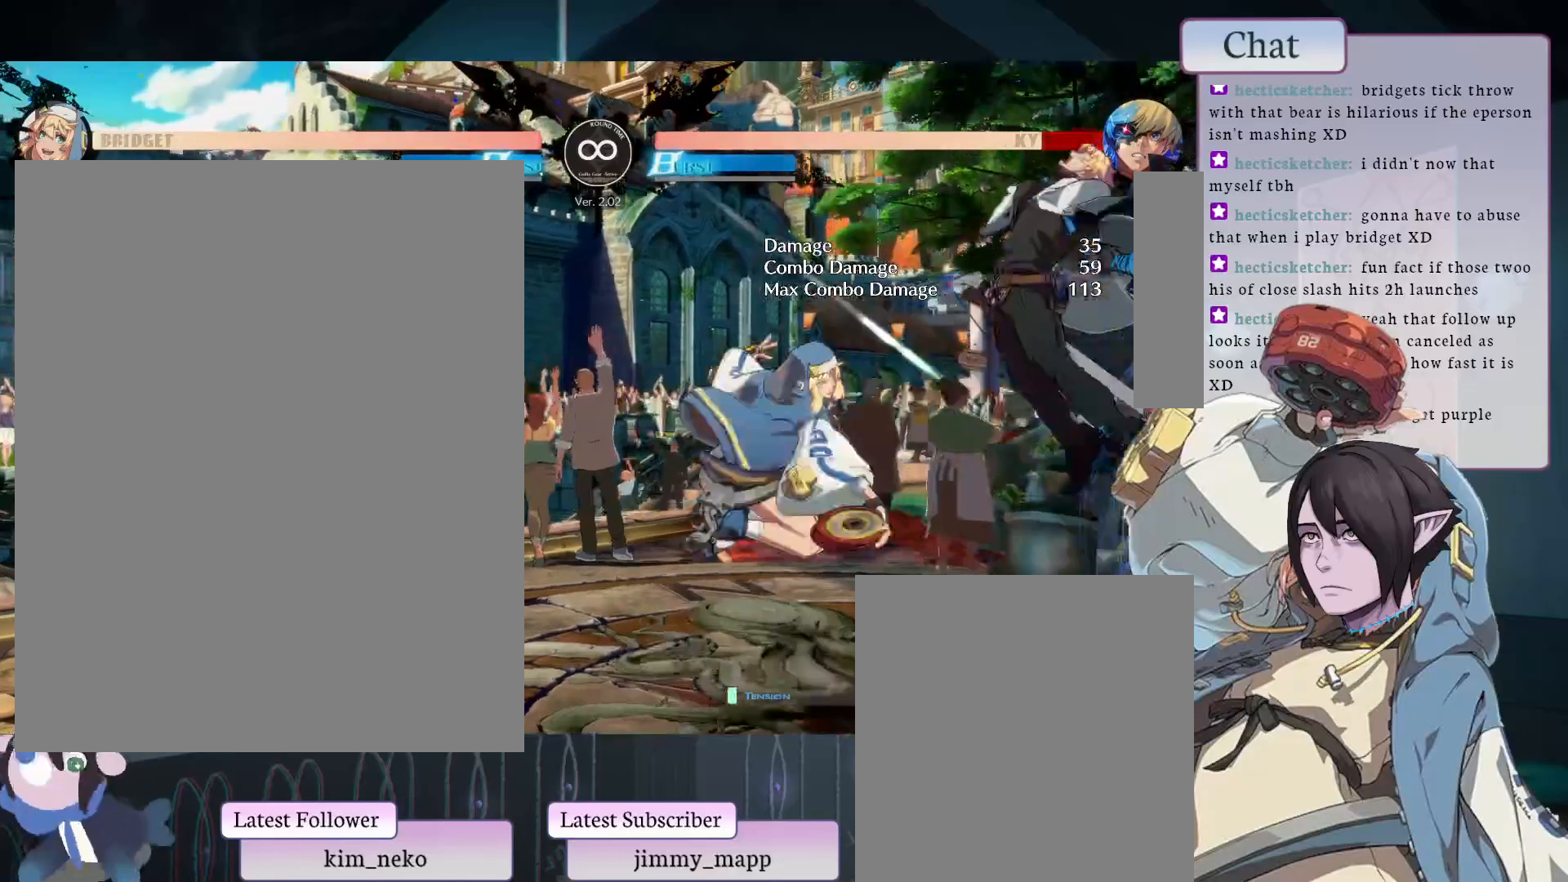
Gameplay with a controller (arcade stick); each line is a JSON object with the inputs held at the frame after it. "events" lists button and stick changes between this image and that frame as [ms after this image, input, new state], when the widget could be followed in between. Not read: L3 R3.
{"buttons": [], "left_stick": "center", "events": [[383, "L1", "down"], [483, "L1", "up"]]}
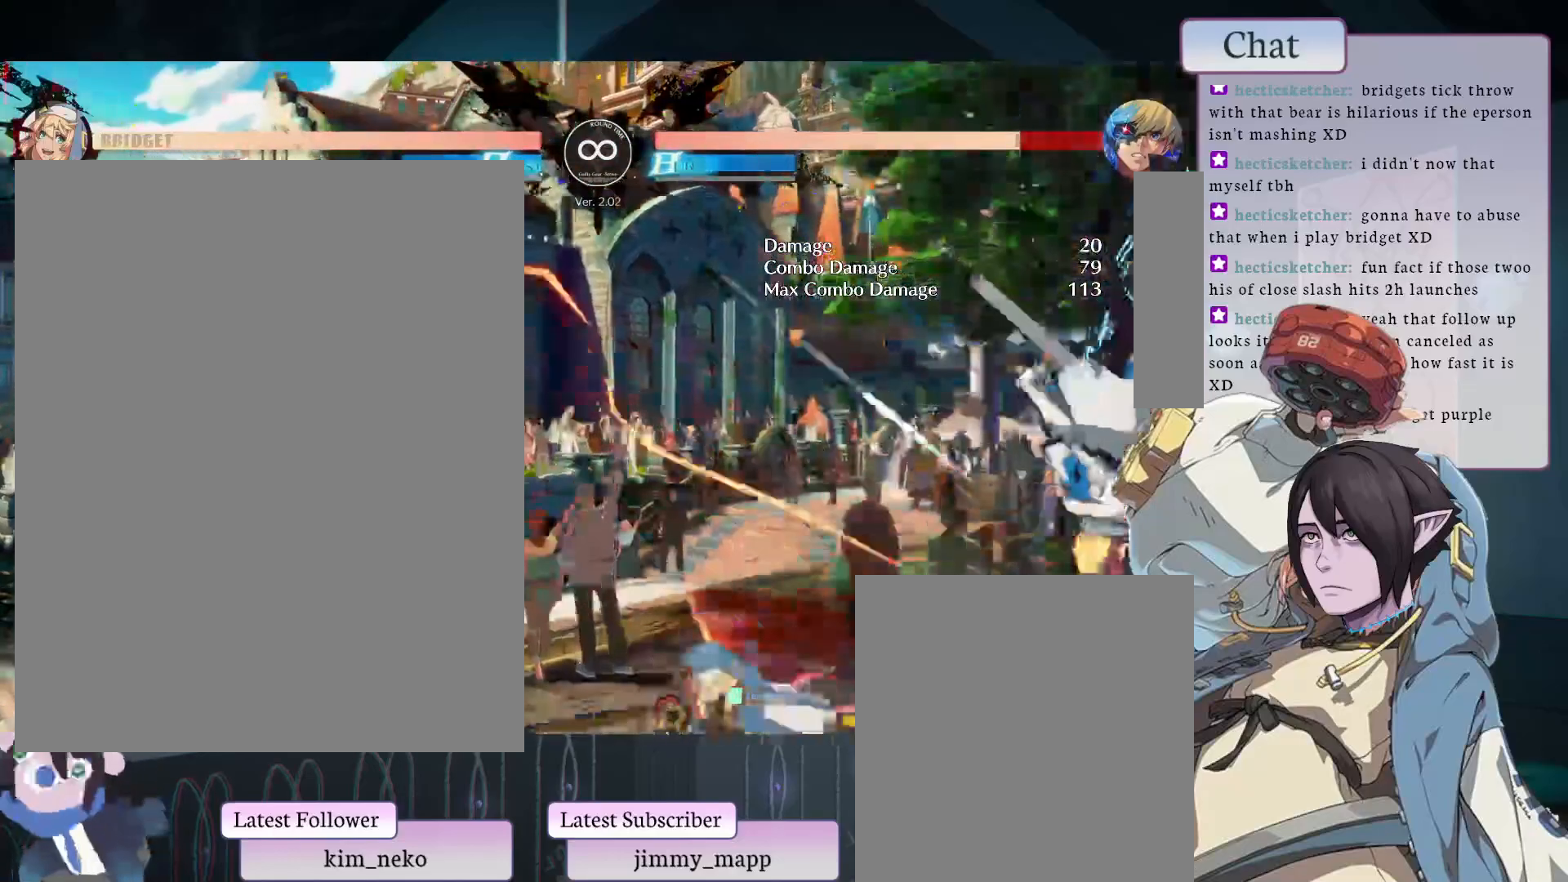
{"buttons": [], "left_stick": "center", "events": [[33, "L1", "down"], [167, "L1", "up"], [217, "L1", "down"], [450, "L1", "up"]]}
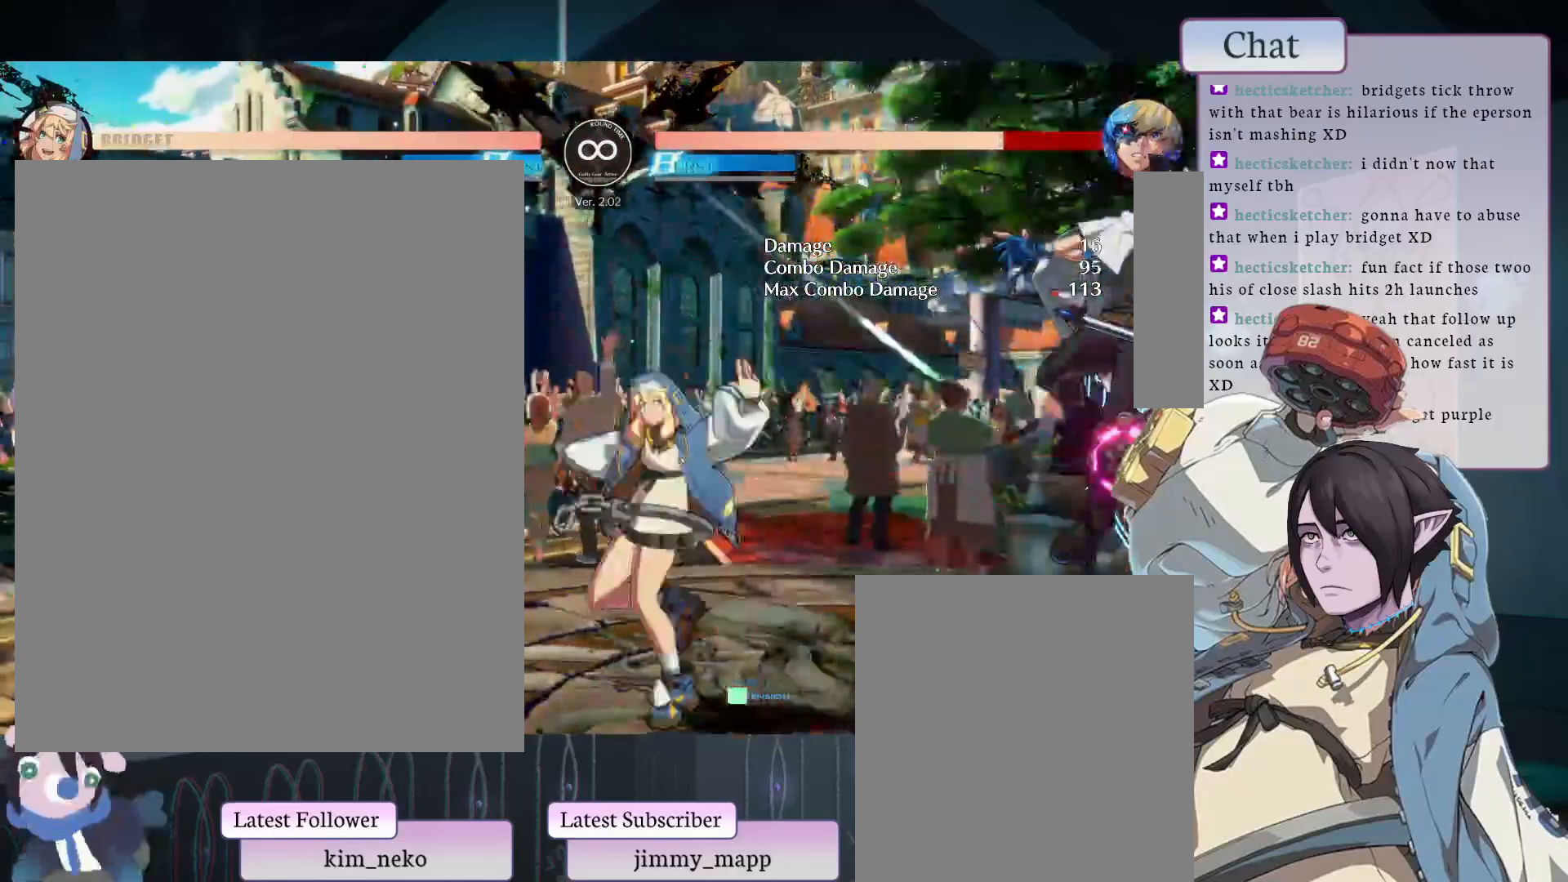
{"buttons": ["TRIANGLE"], "left_stick": "center", "events": [[100, "L1", "down"], [250, "L1", "up"], [500, "TRIANGLE", "down"]]}
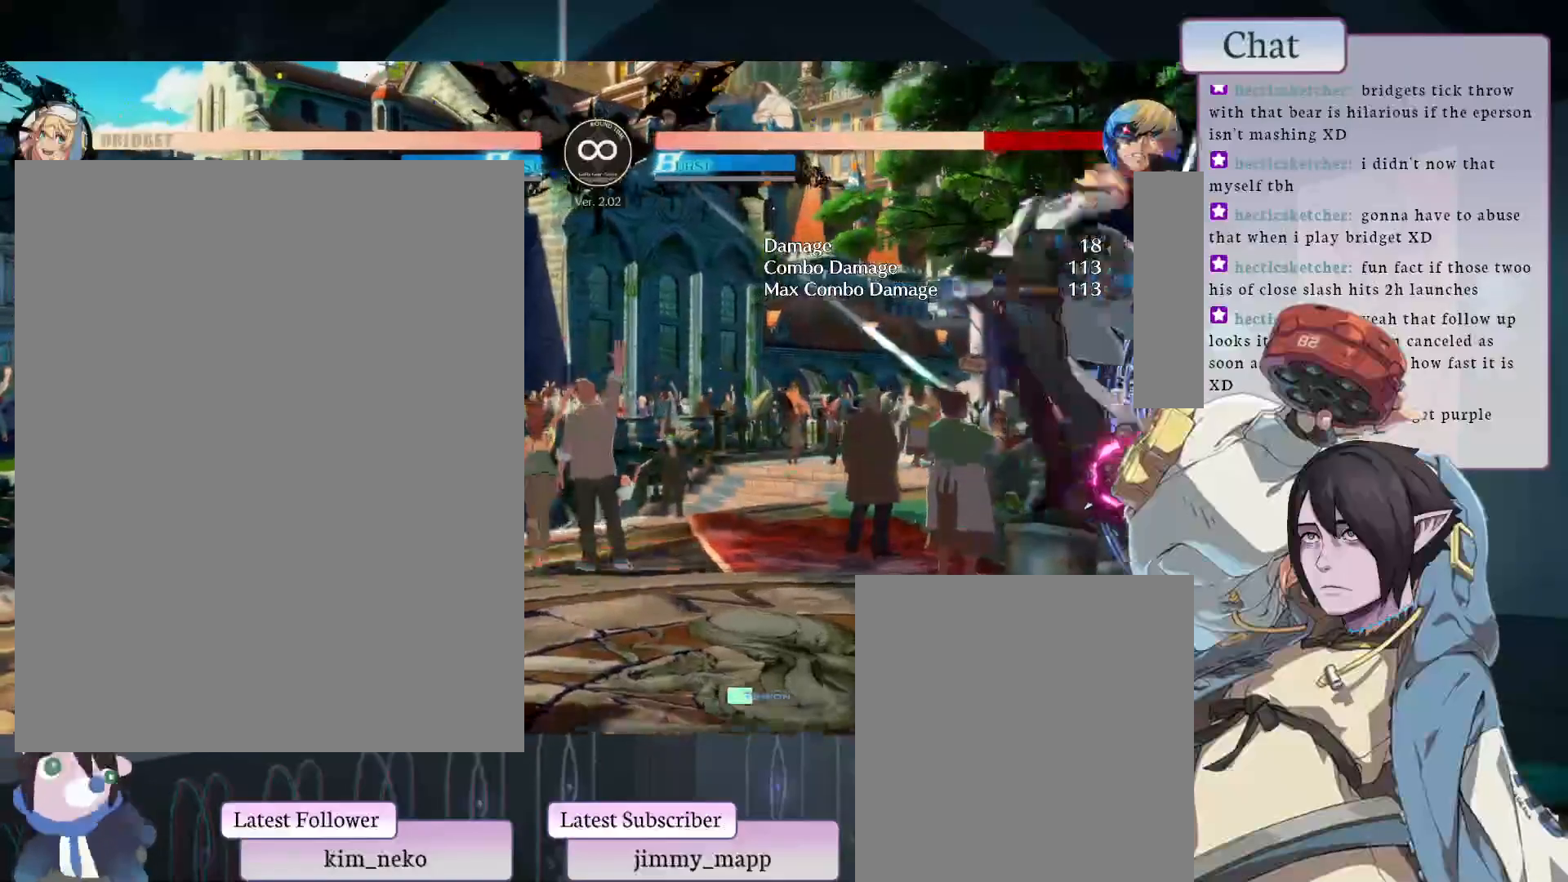
{"buttons": [], "left_stick": "center", "events": [[250, "TRIANGLE", "up"]]}
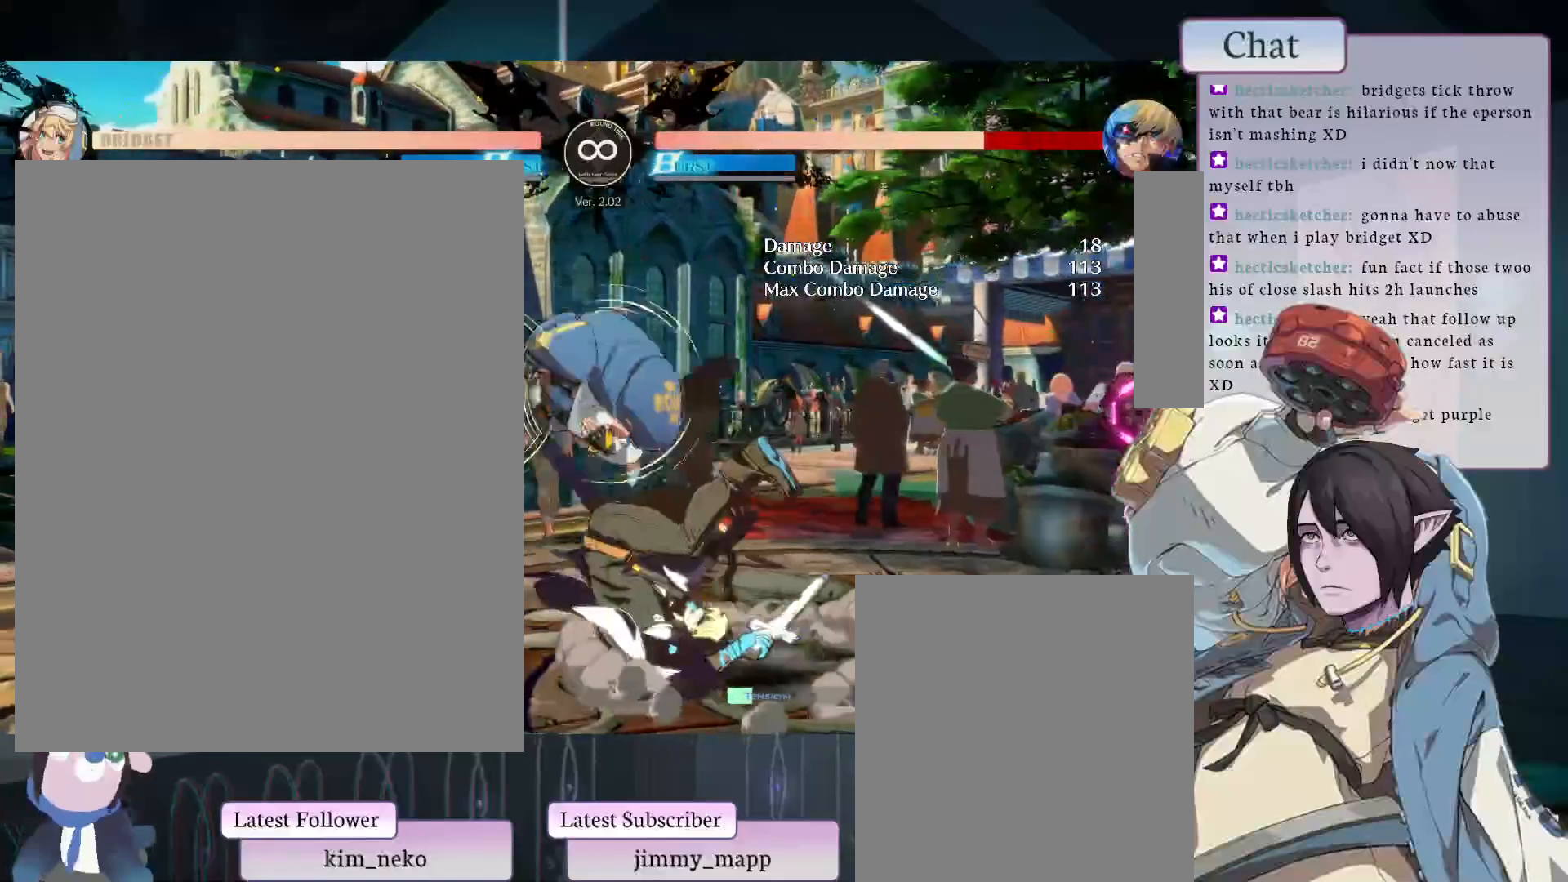
{"buttons": [], "left_stick": "center", "events": []}
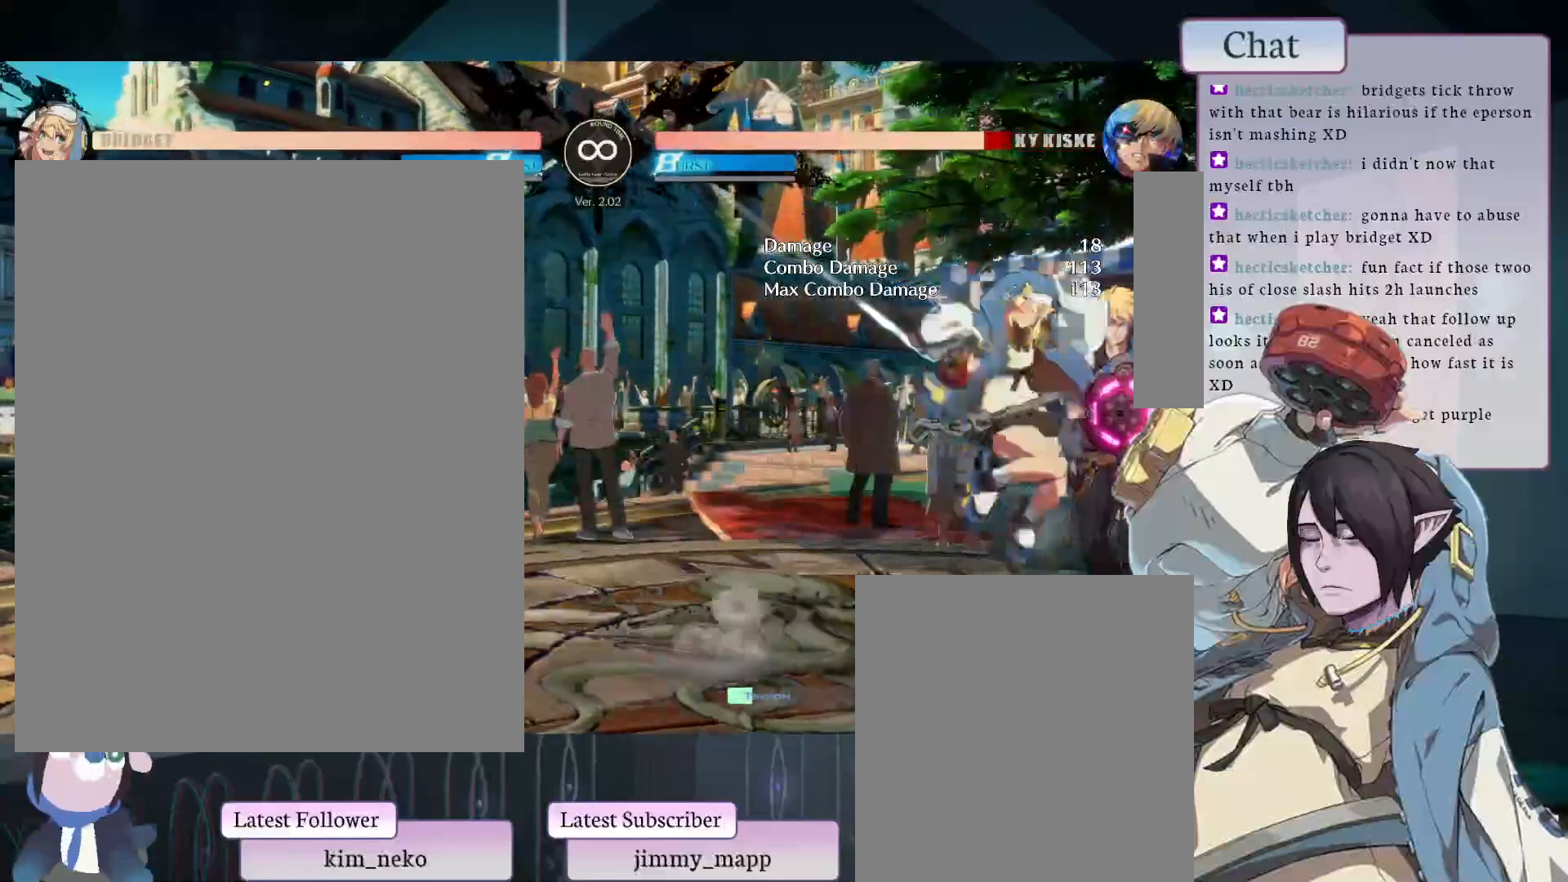
{"buttons": [], "left_stick": "center", "events": []}
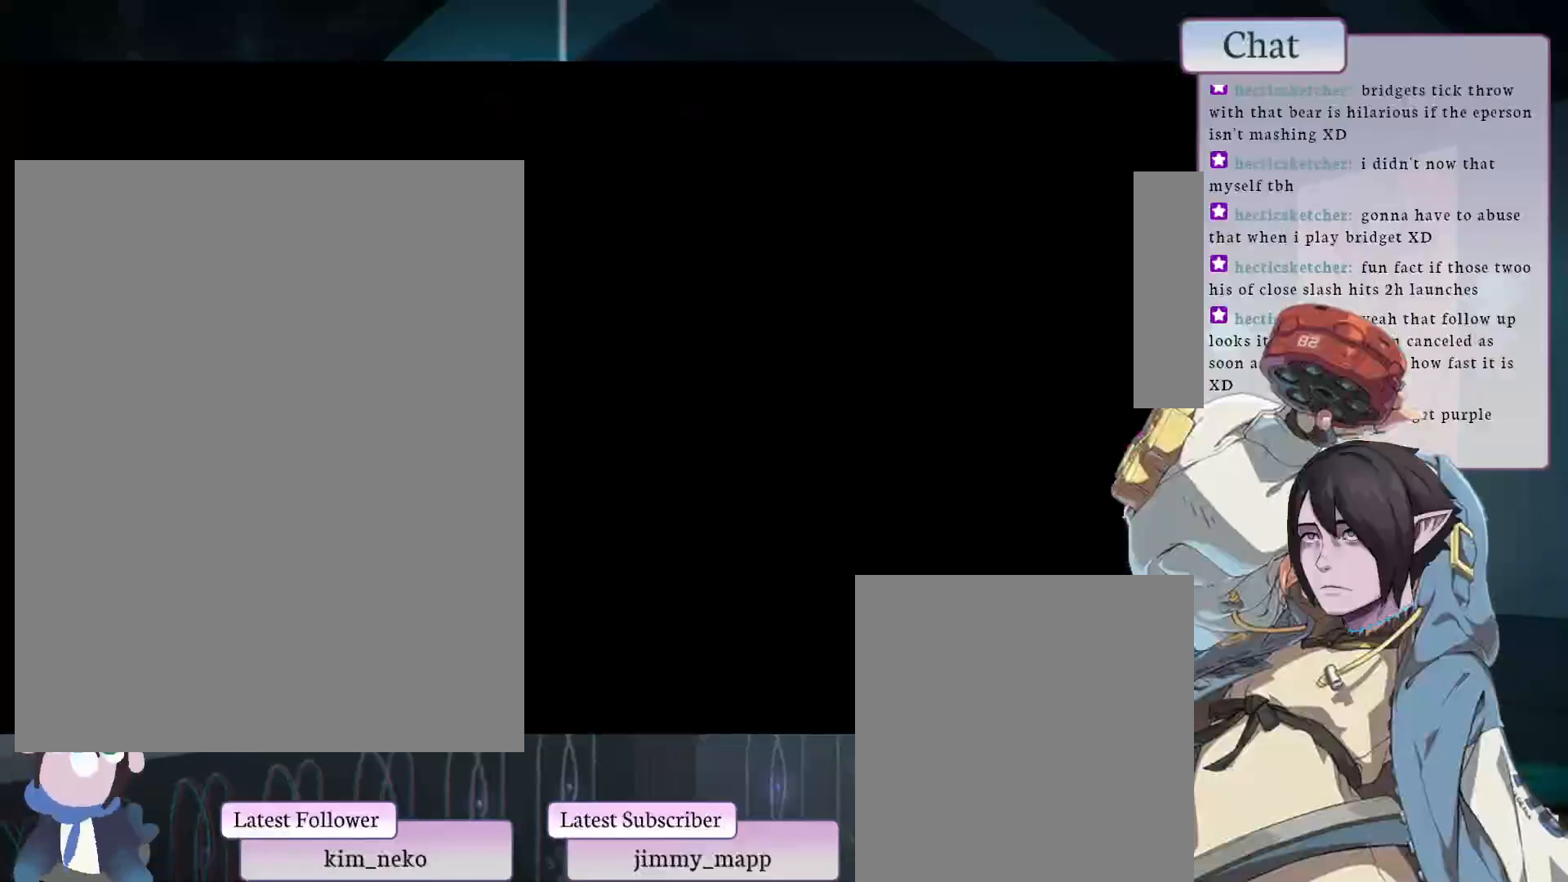
{"buttons": [], "left_stick": "center", "events": []}
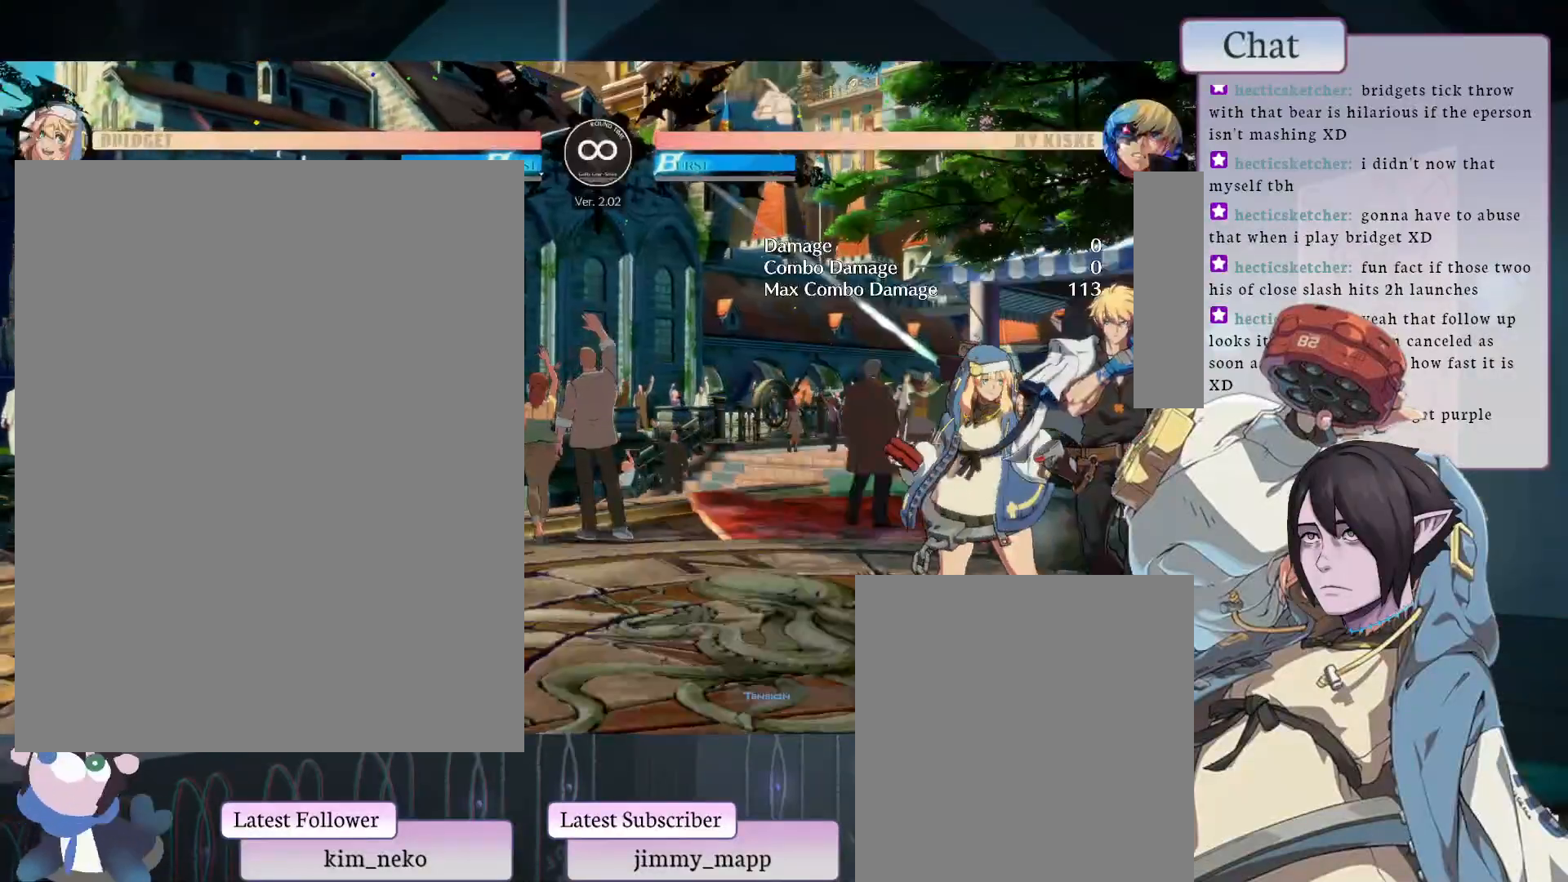
{"buttons": [], "left_stick": "center", "events": []}
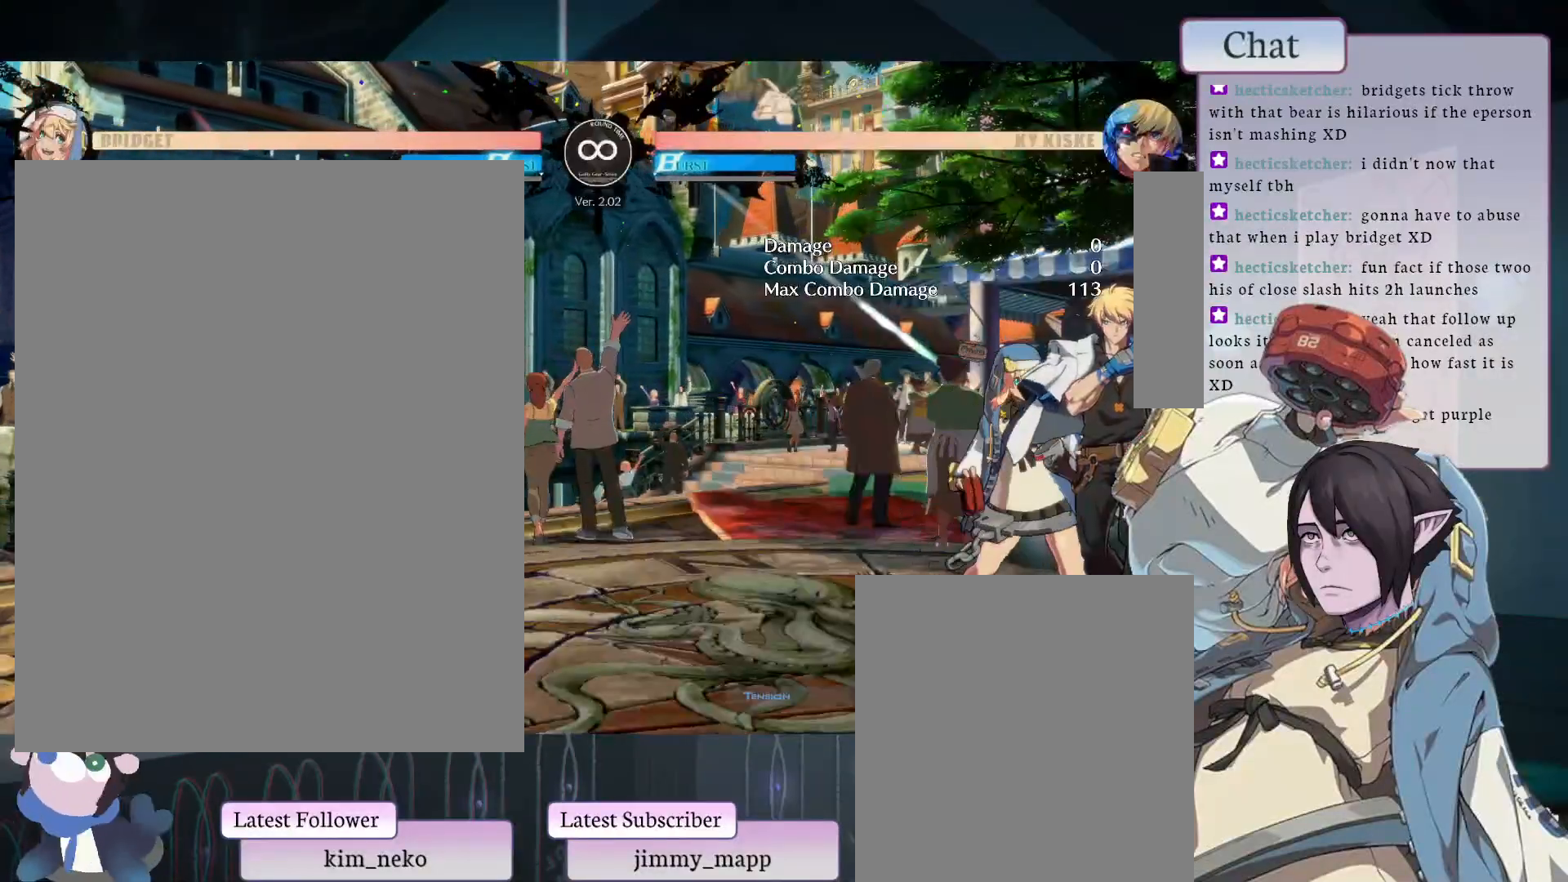
{"buttons": ["L2"], "left_stick": "center", "events": [[283, "TRIANGLE", "down"], [400, "TRIANGLE", "up"], [483, "L2", "down"]]}
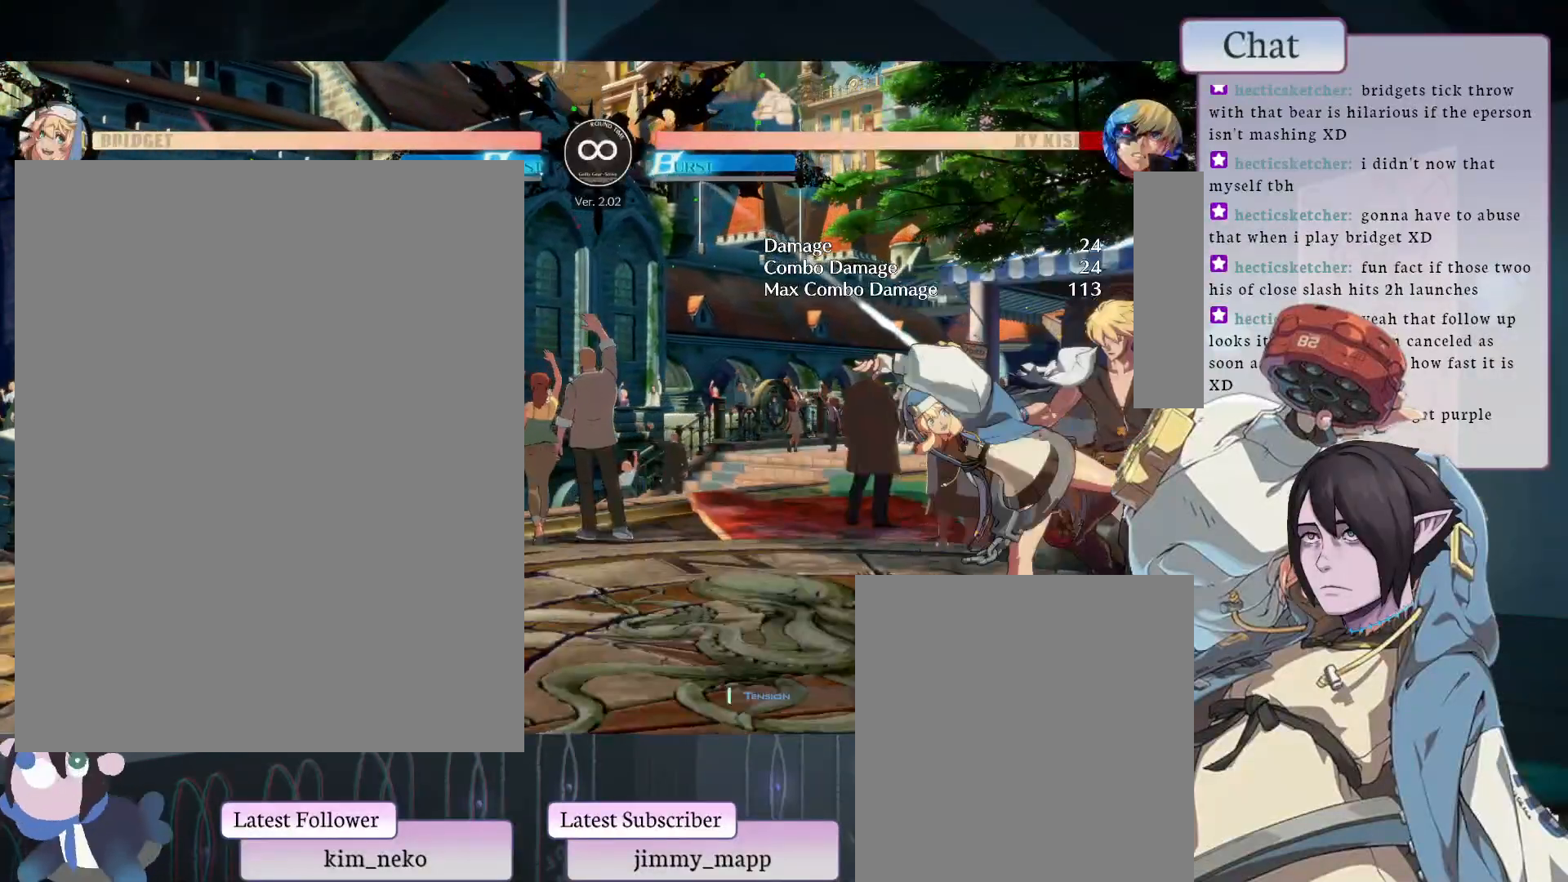
{"buttons": ["L1"], "left_stick": "center", "events": [[67, "L2", "up"], [433, "L1", "down"]]}
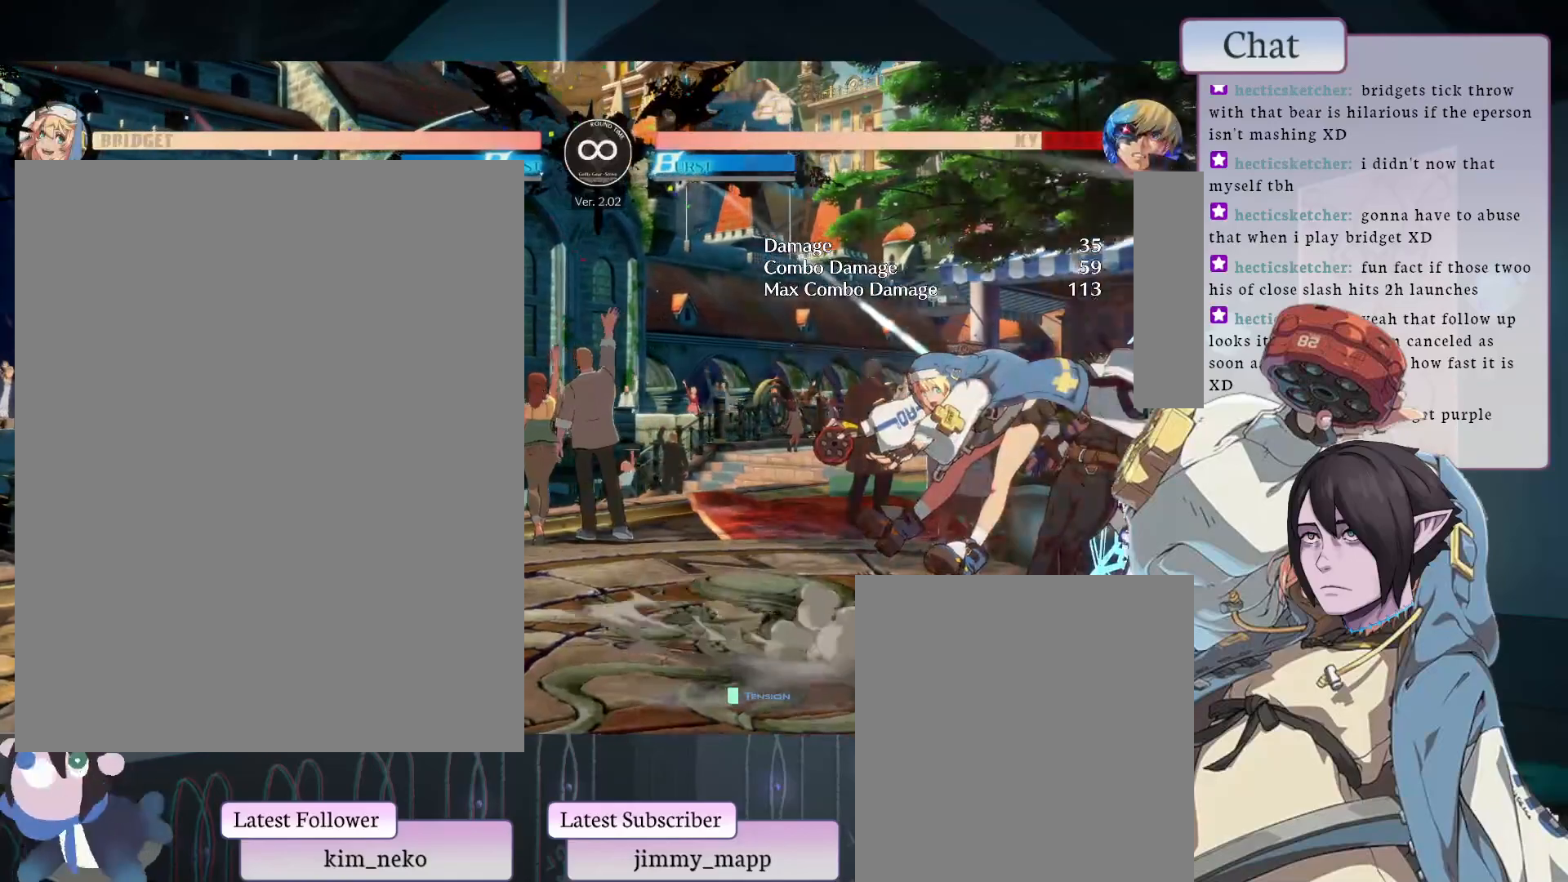
{"buttons": [], "left_stick": "center", "events": [[167, "L1", "up"]]}
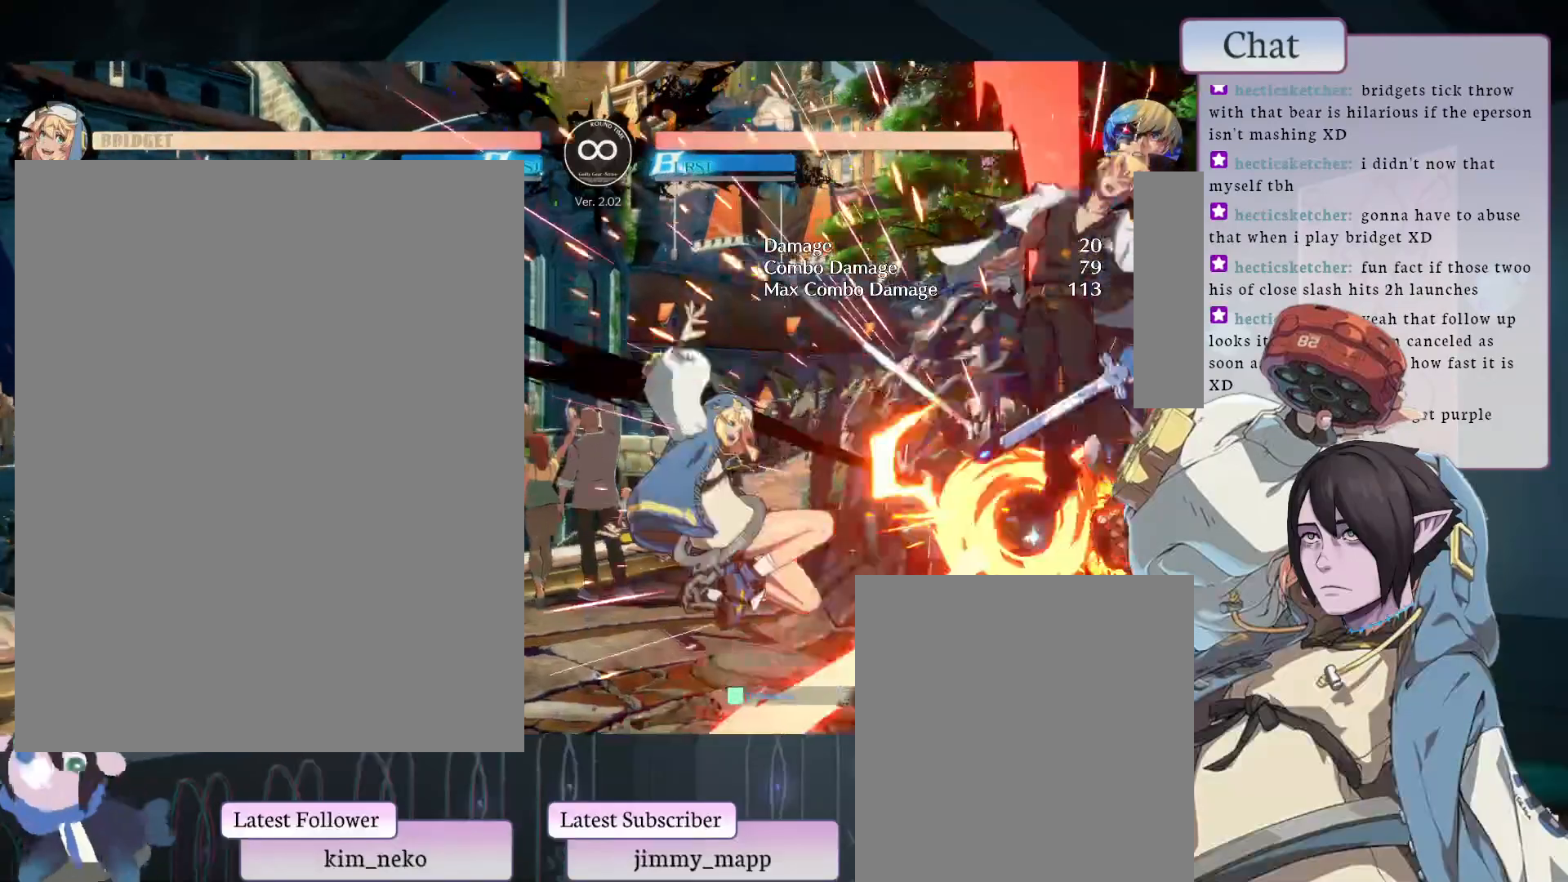
{"buttons": ["TRIANGLE"], "left_stick": "center", "events": [[450, "TRIANGLE", "down"]]}
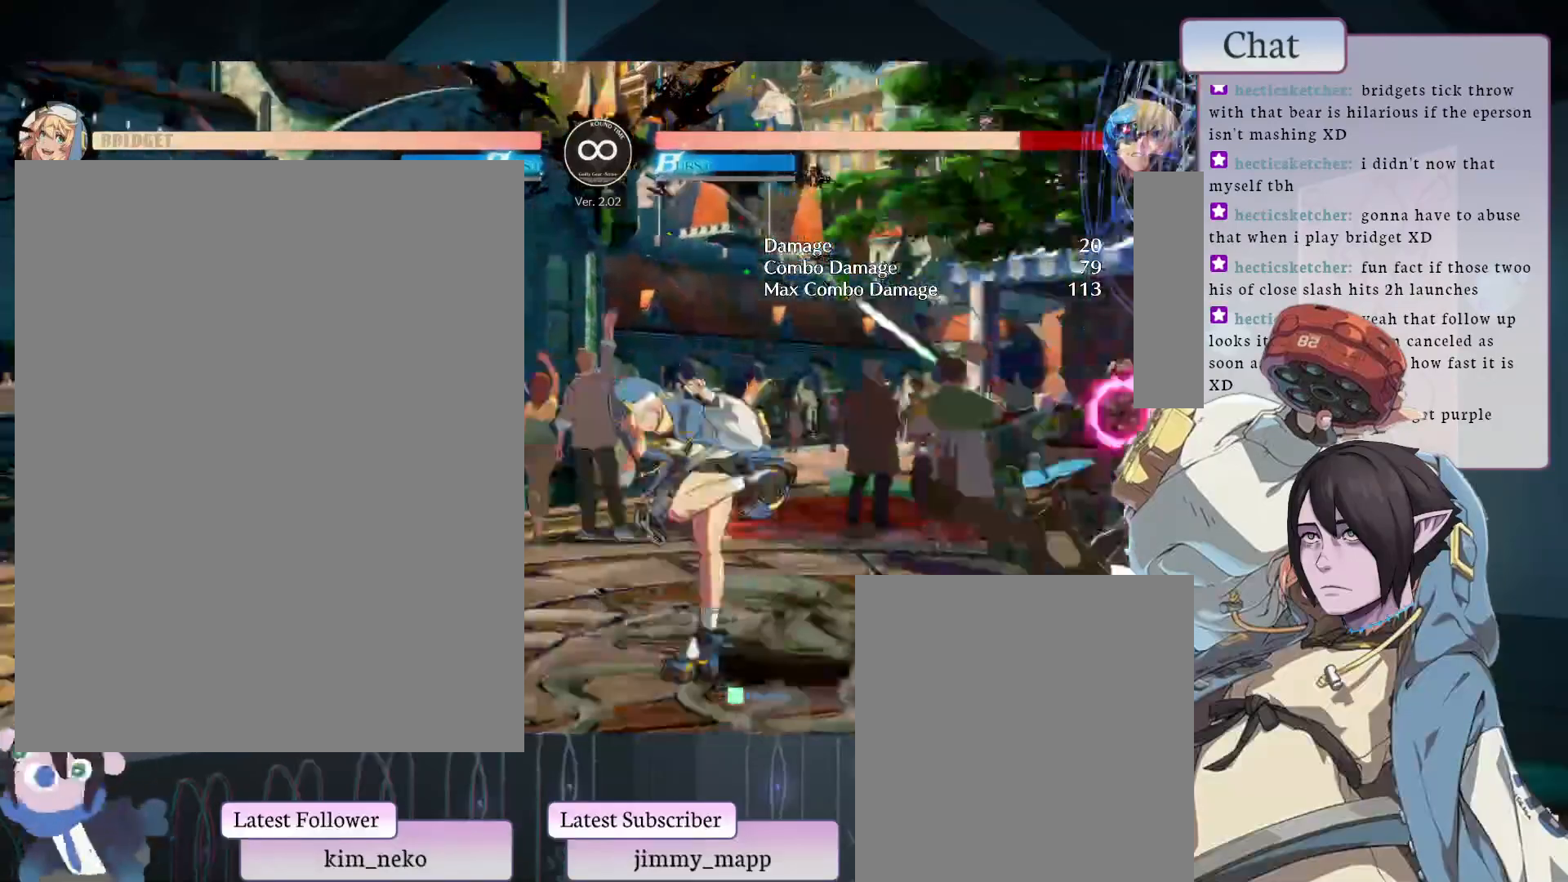
{"buttons": [], "left_stick": "center", "events": [[100, "TRIANGLE", "up"]]}
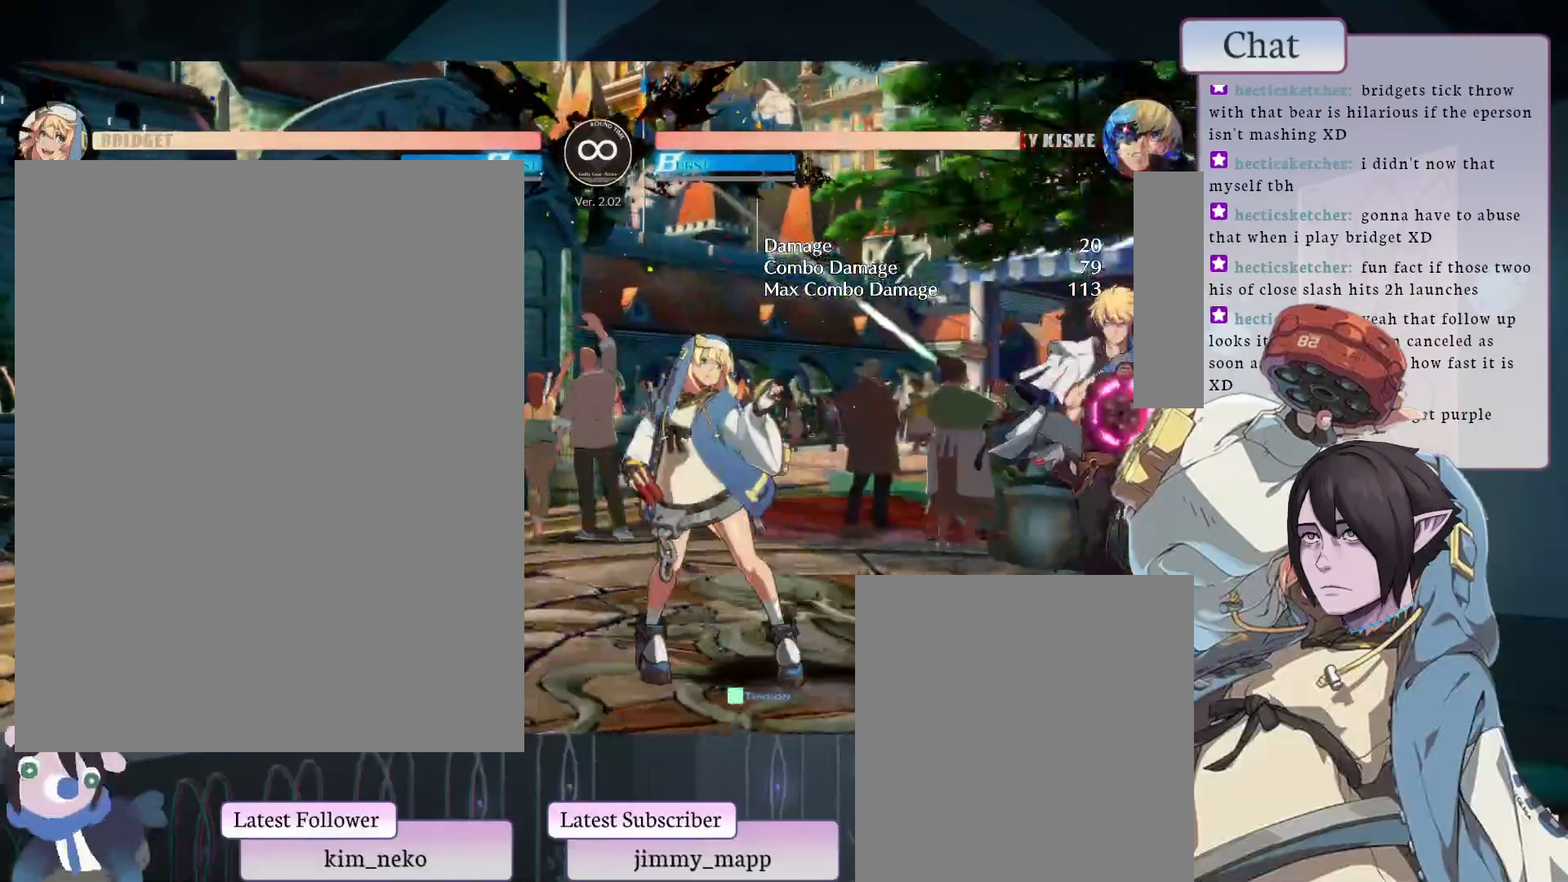
{"buttons": [], "left_stick": "center", "events": []}
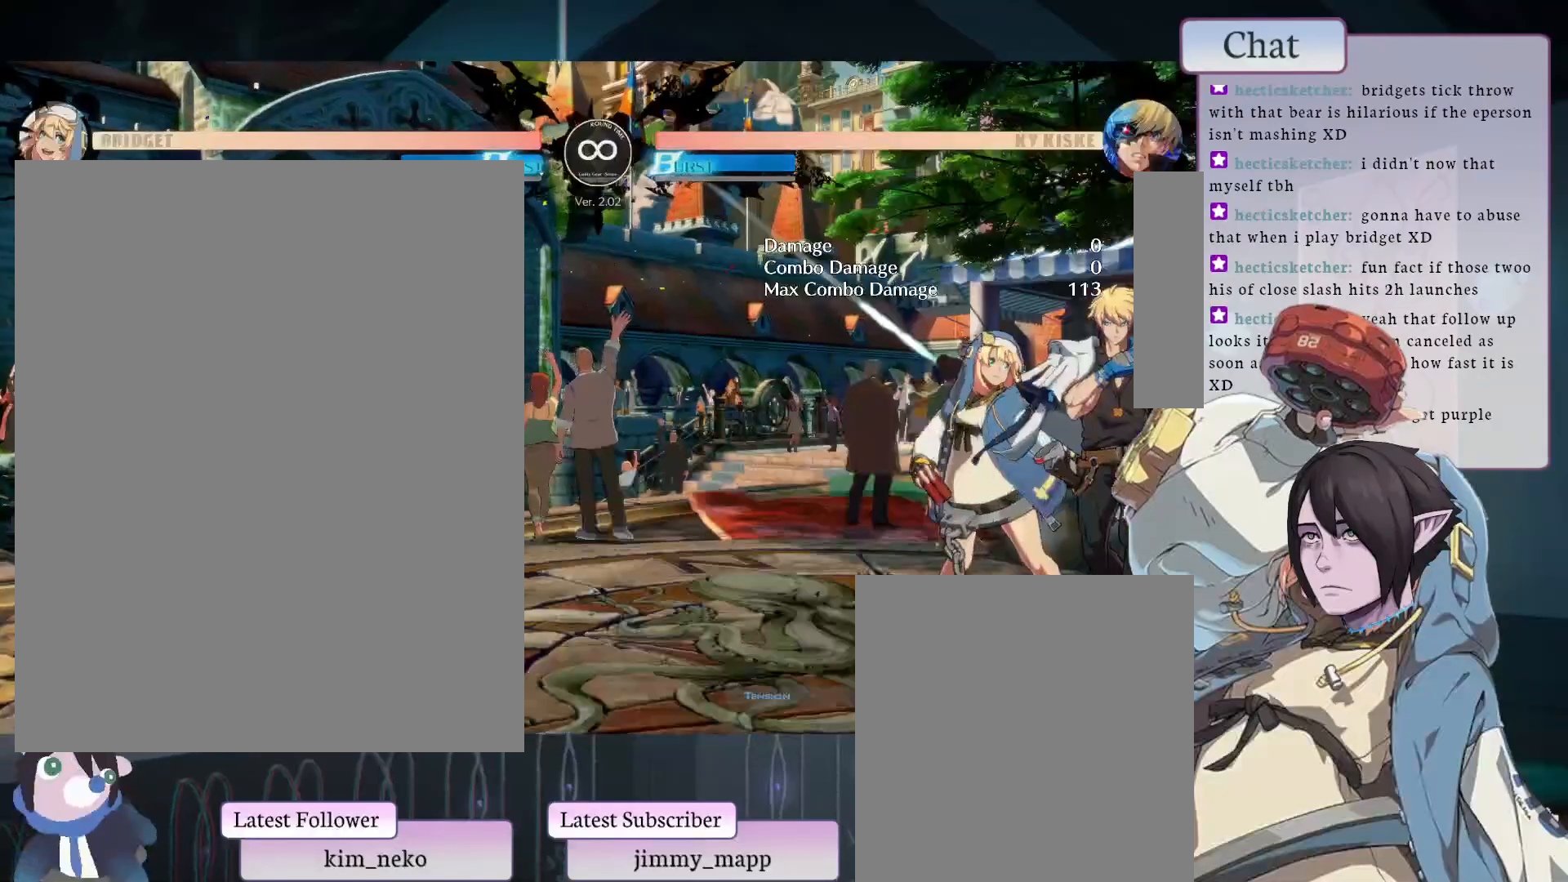
{"buttons": [], "left_stick": "center", "events": [[117, "TRIANGLE", "down"], [200, "TRIANGLE", "up"], [300, "L2", "down"], [383, "L2", "up"]]}
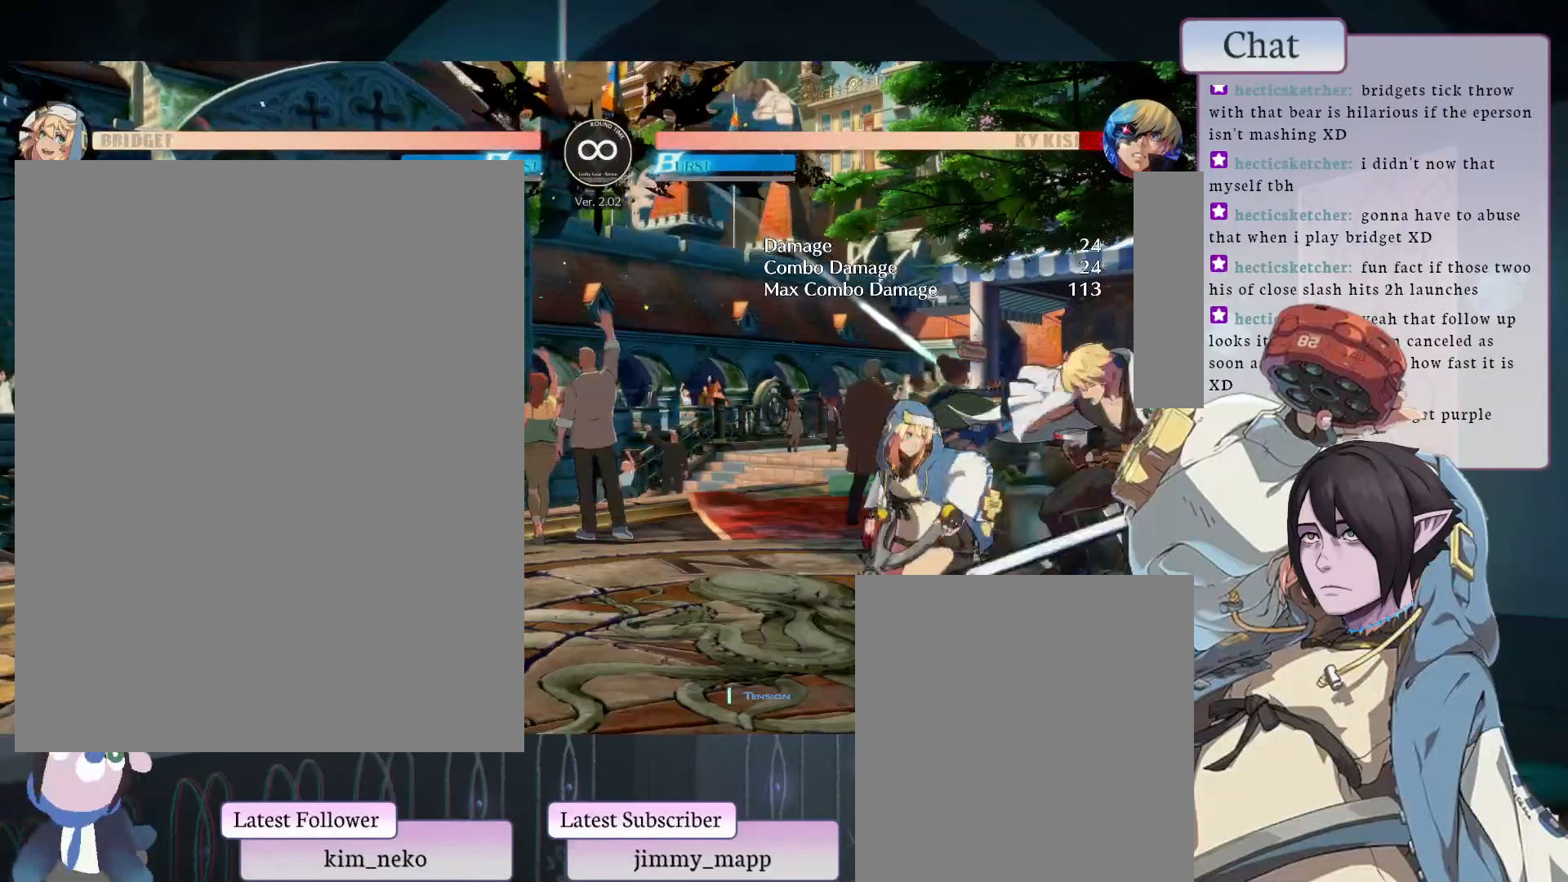
{"buttons": ["L1"], "left_stick": "center", "events": [[317, "L1", "down"]]}
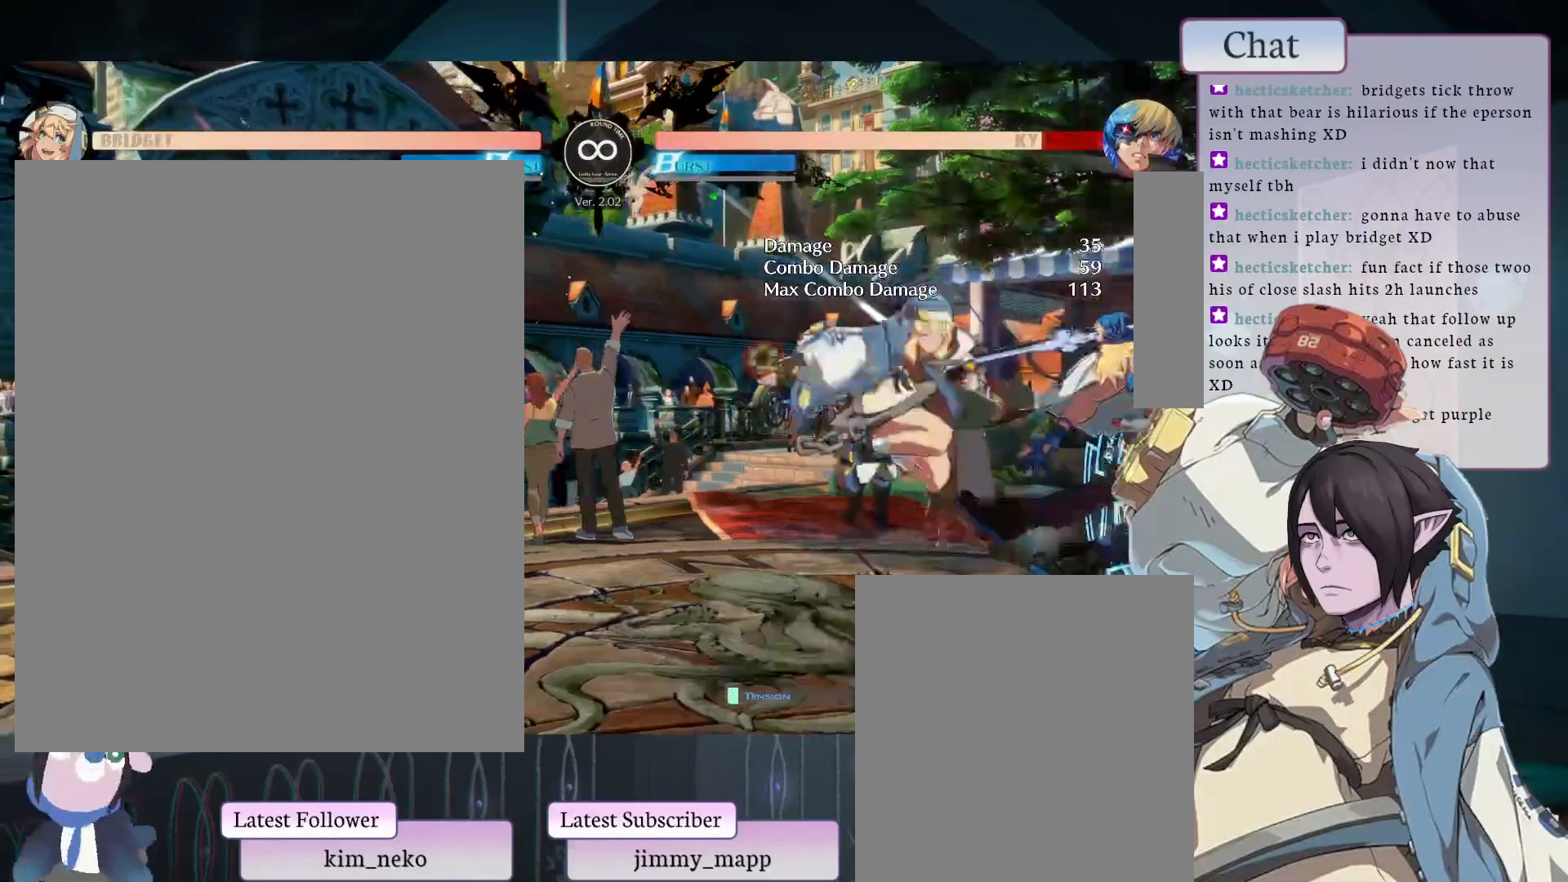
{"buttons": ["L1"], "left_stick": "center", "events": [[33, "L1", "up"], [417, "L1", "down"]]}
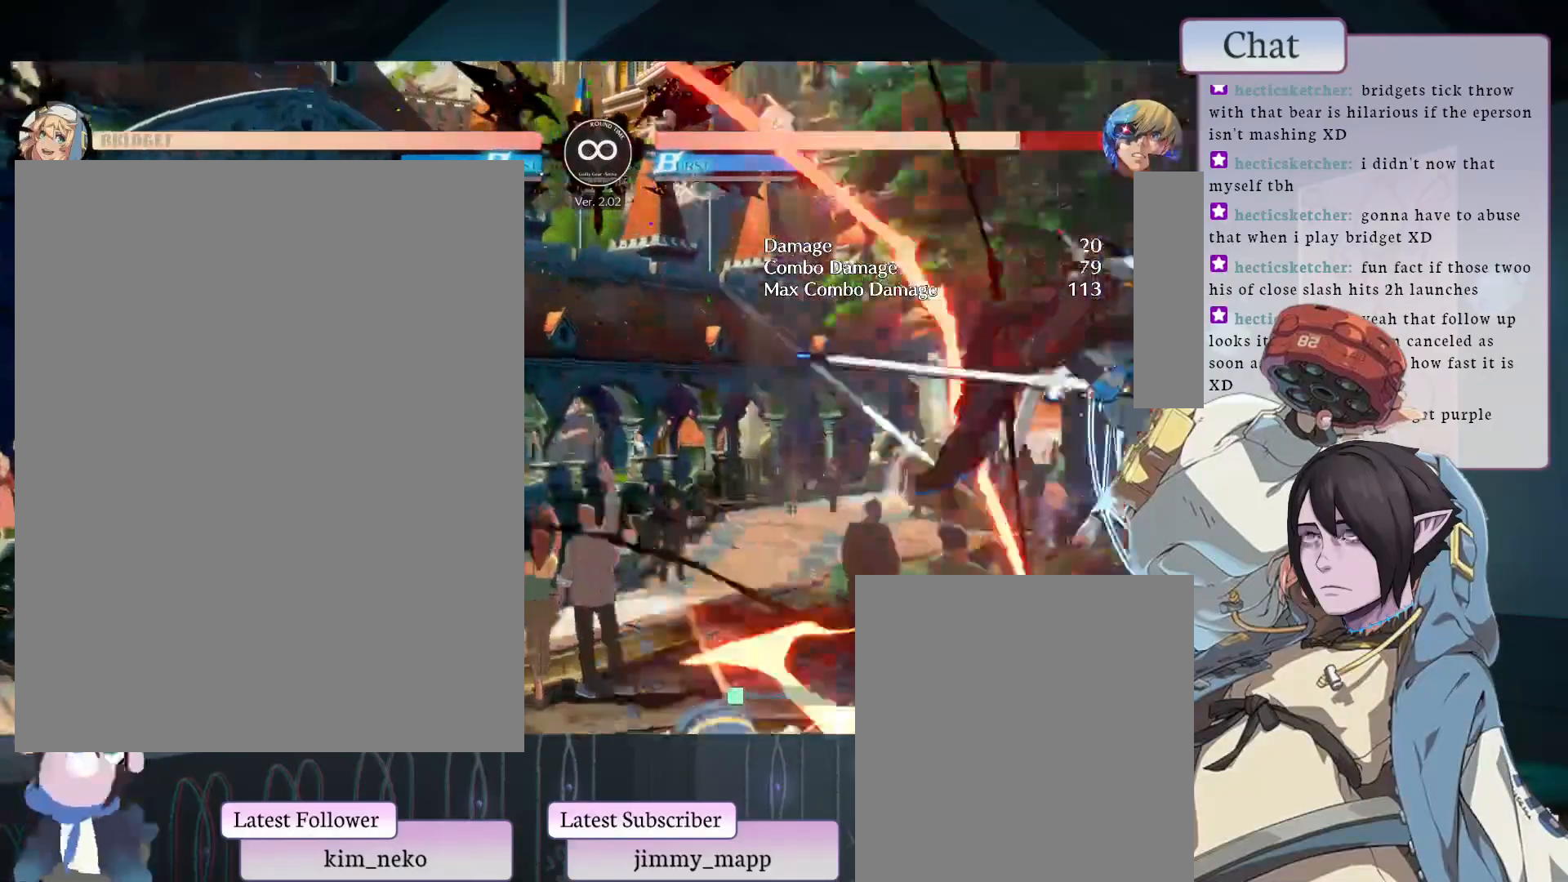
{"buttons": [], "left_stick": "center", "events": [[33, "L1", "up"], [117, "L1", "down"], [200, "L1", "up"], [317, "L1", "down"], [367, "L1", "up"], [417, "L1", "down"], [500, "L1", "up"]]}
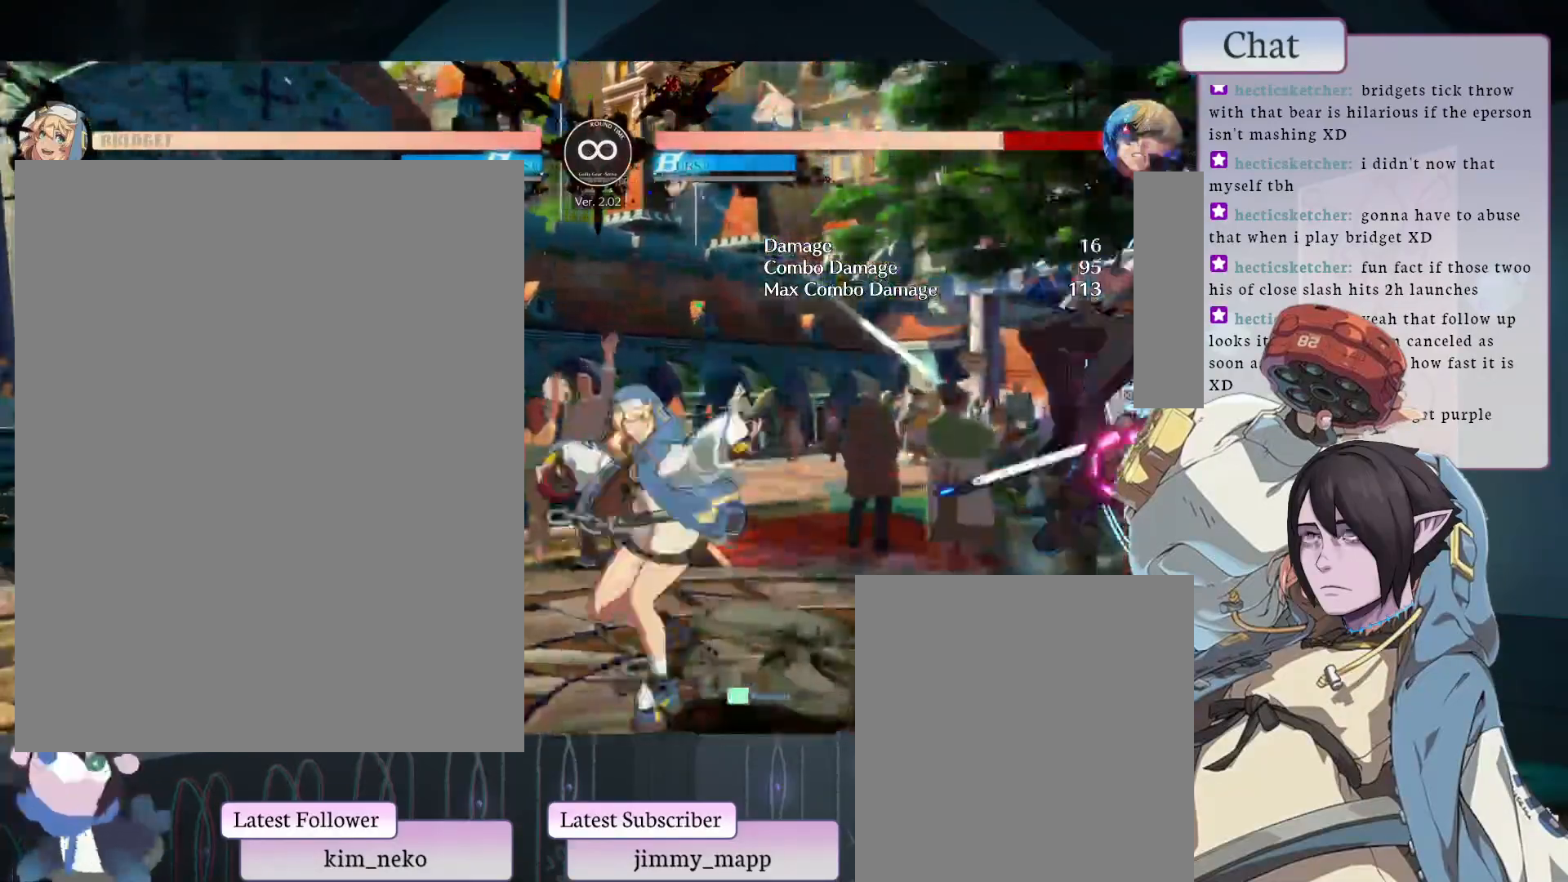
{"buttons": ["TRIANGLE"], "left_stick": "center", "events": [[117, "L1", "down"], [300, "L1", "up"], [500, "TRIANGLE", "down"]]}
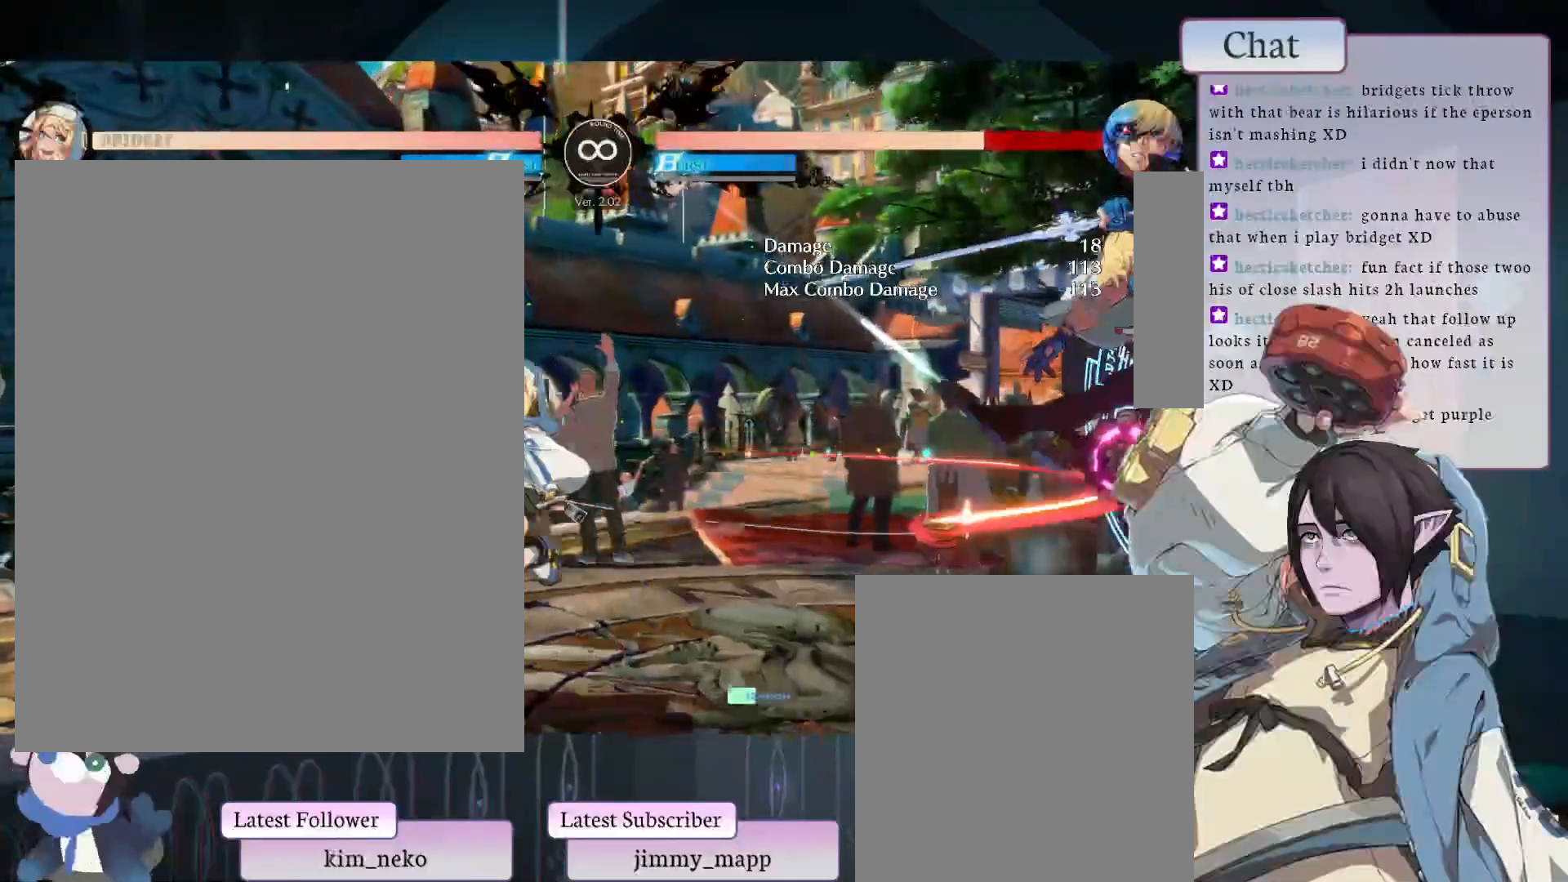
{"buttons": [], "left_stick": "center", "events": [[67, "TRIANGLE", "up"], [333, "TRIANGLE", "down"], [350, "TRIANGLE", "up"]]}
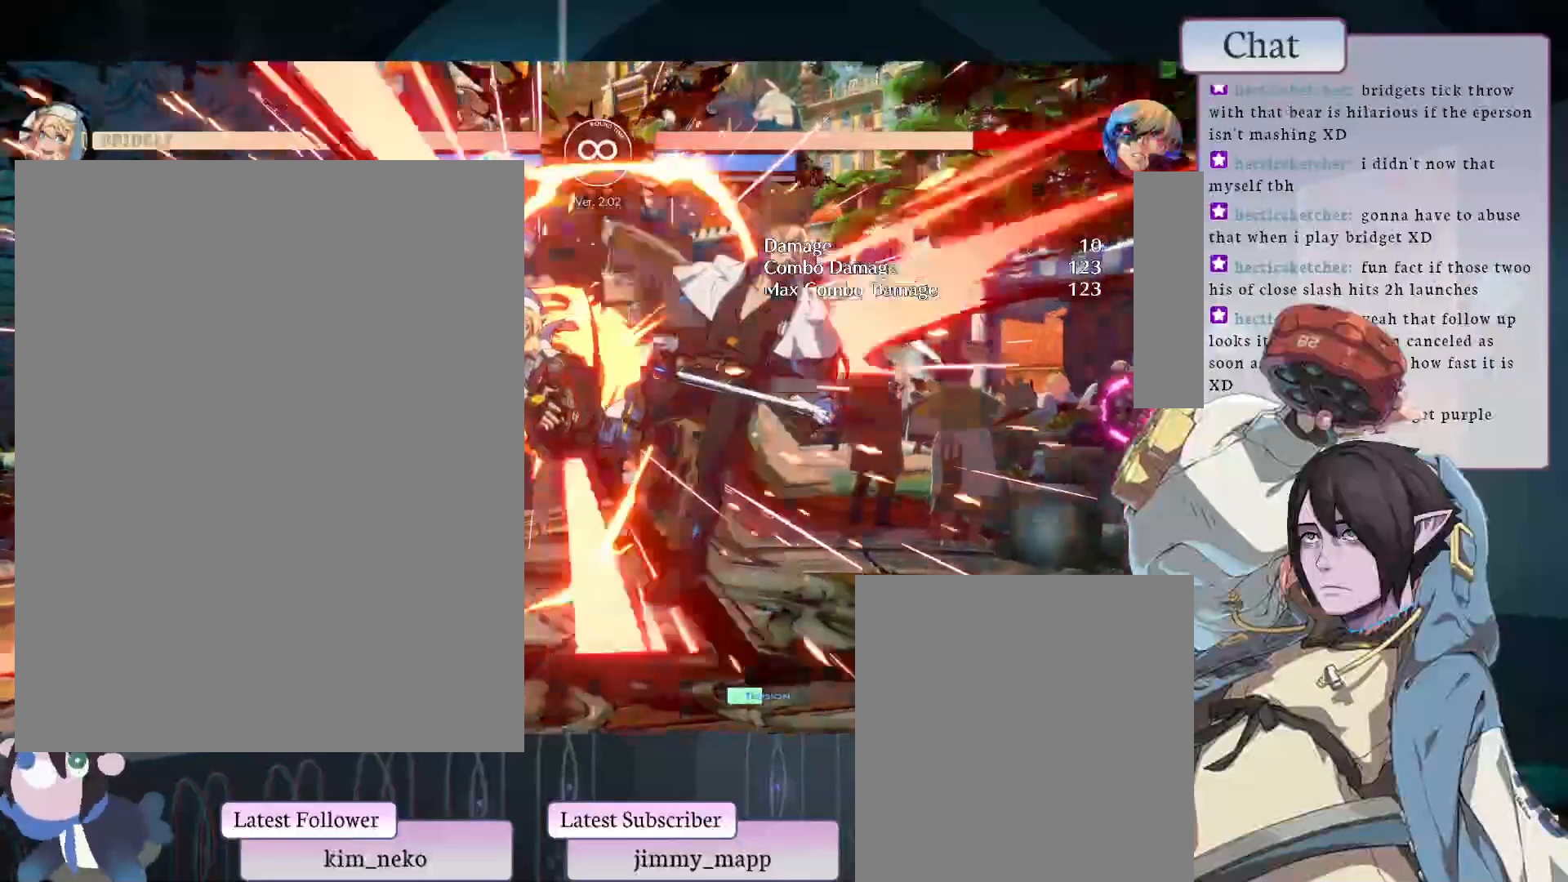
{"buttons": [], "left_stick": "center", "events": []}
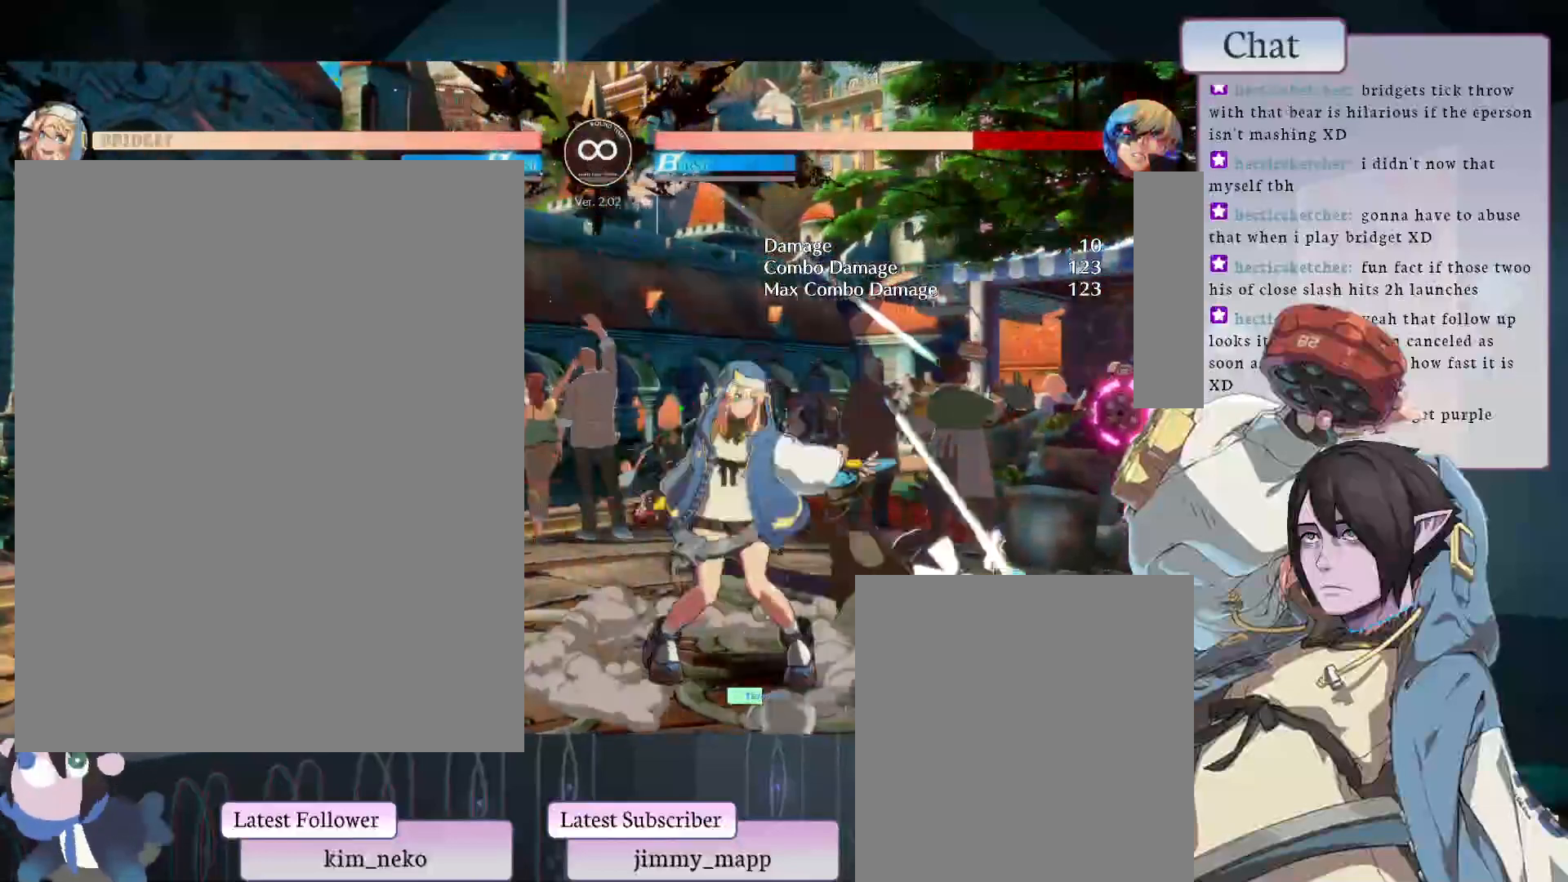
{"buttons": [], "left_stick": "center", "events": [[333, "TRIANGLE", "down"], [433, "TRIANGLE", "up"]]}
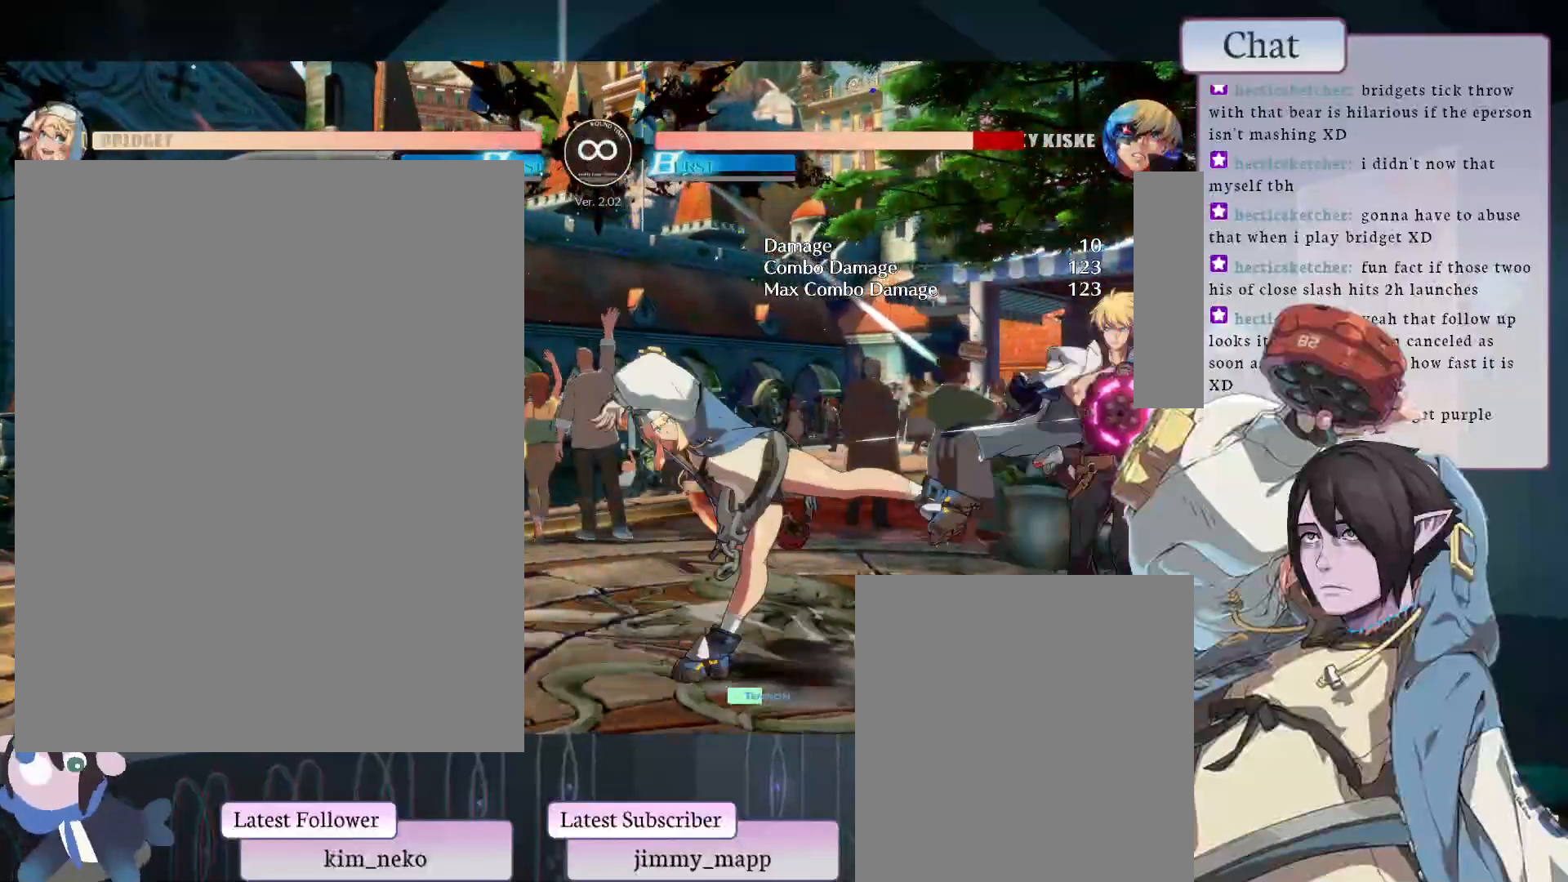
{"buttons": [], "left_stick": "center", "events": []}
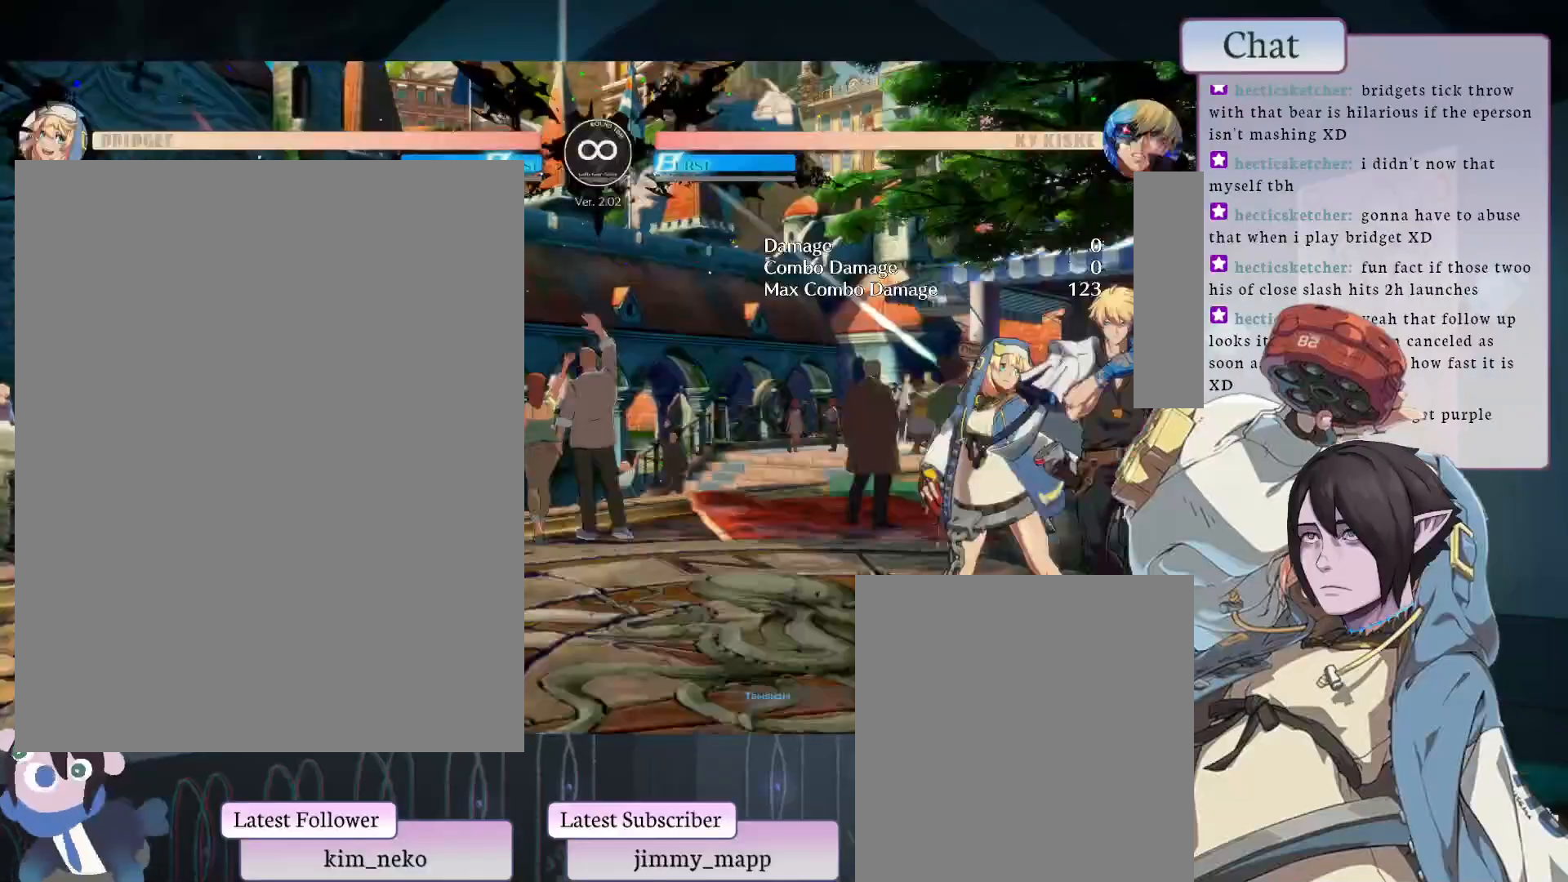
{"buttons": [], "left_stick": "center", "events": []}
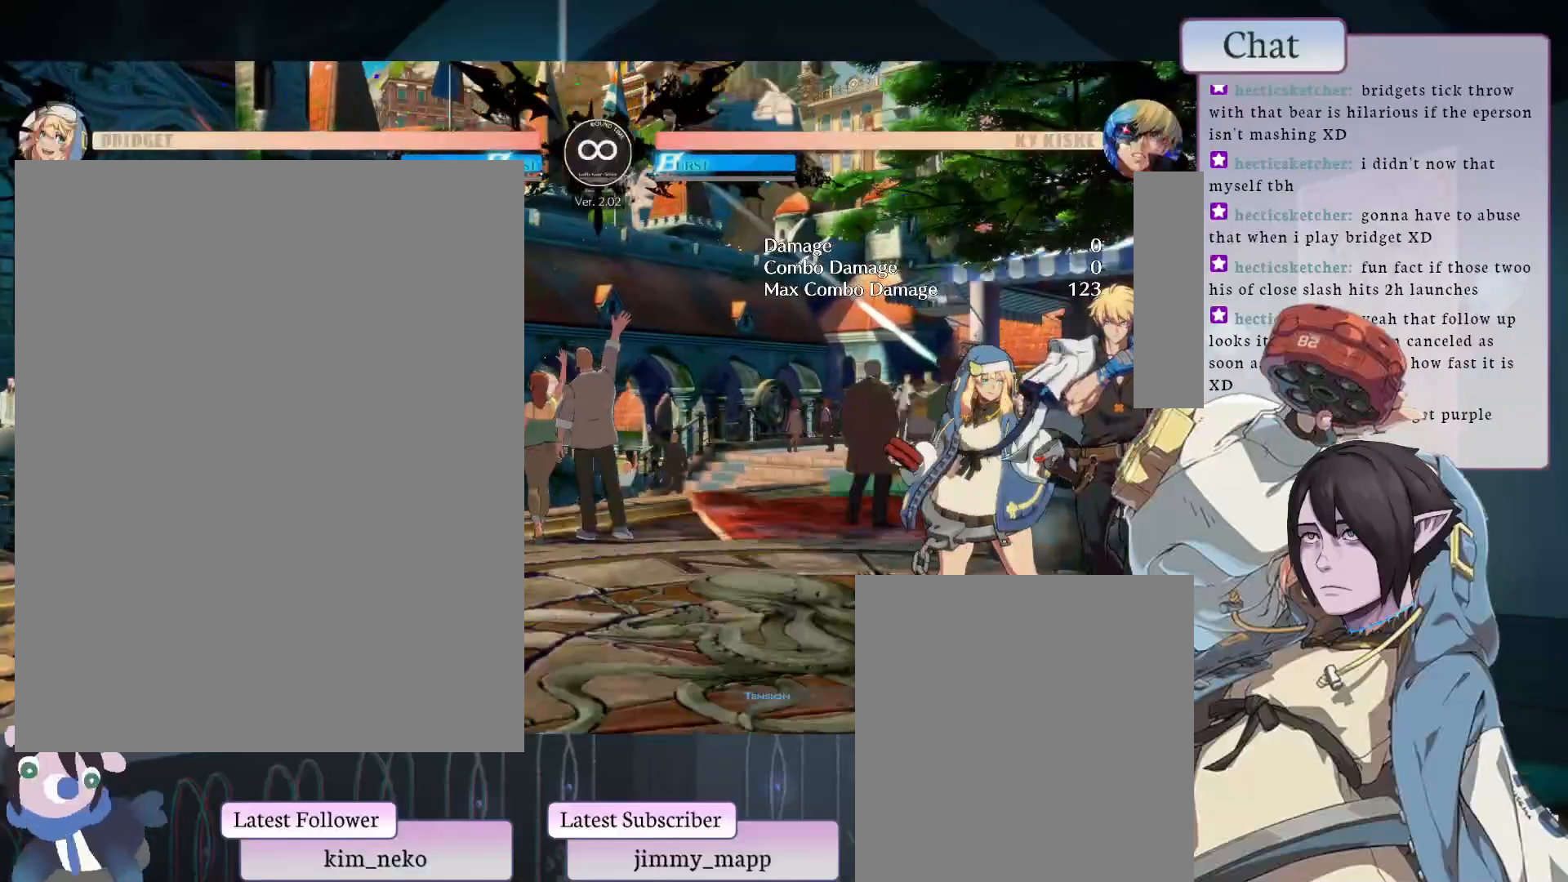
{"buttons": [], "left_stick": "center", "events": []}
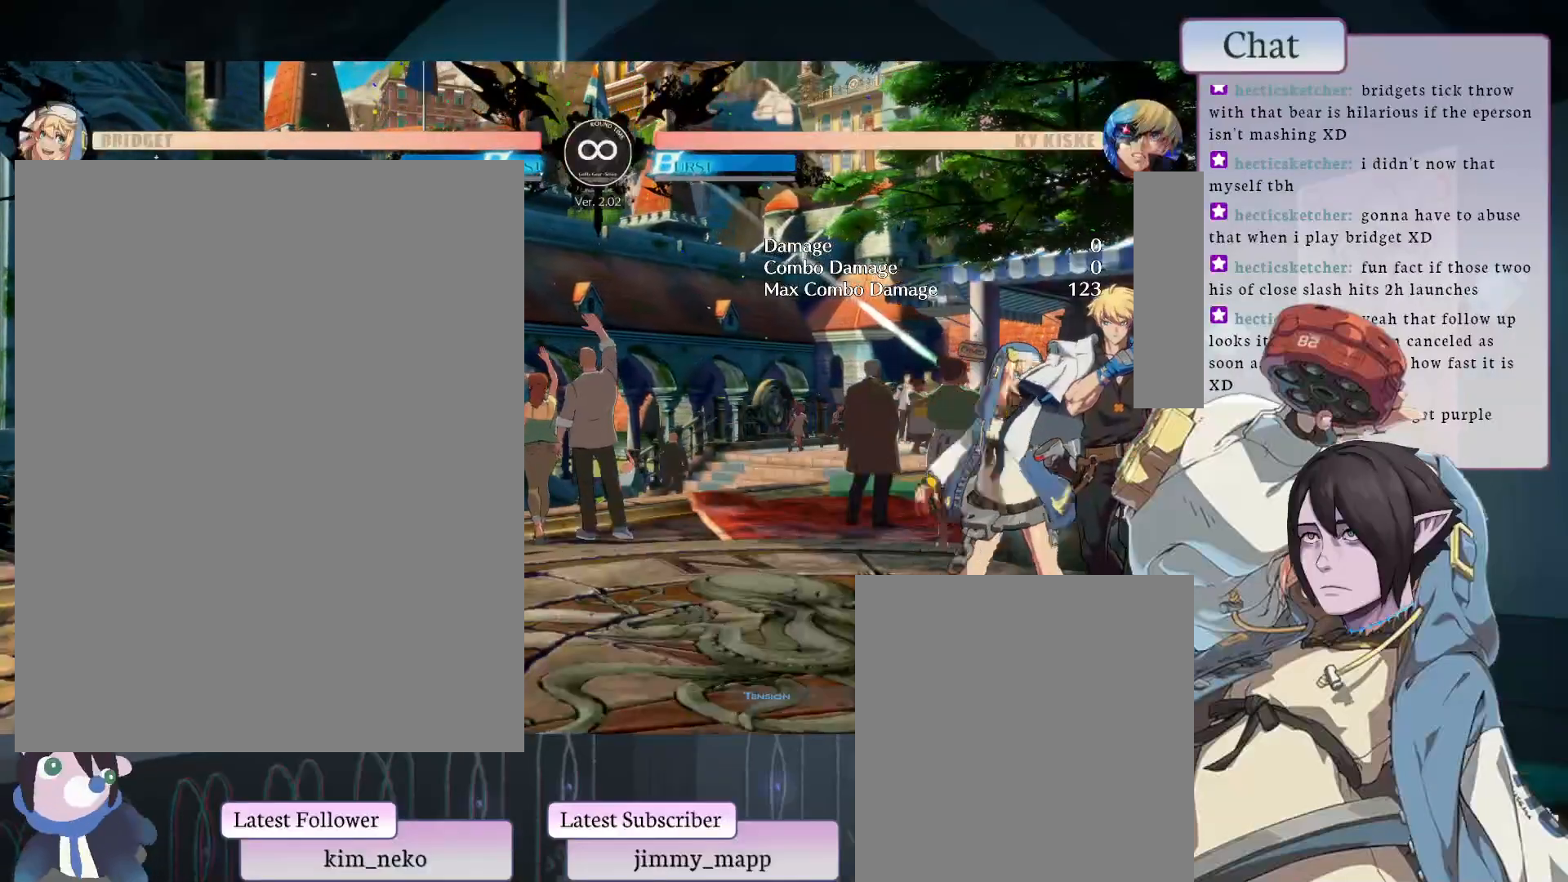
{"buttons": [], "left_stick": "center", "events": []}
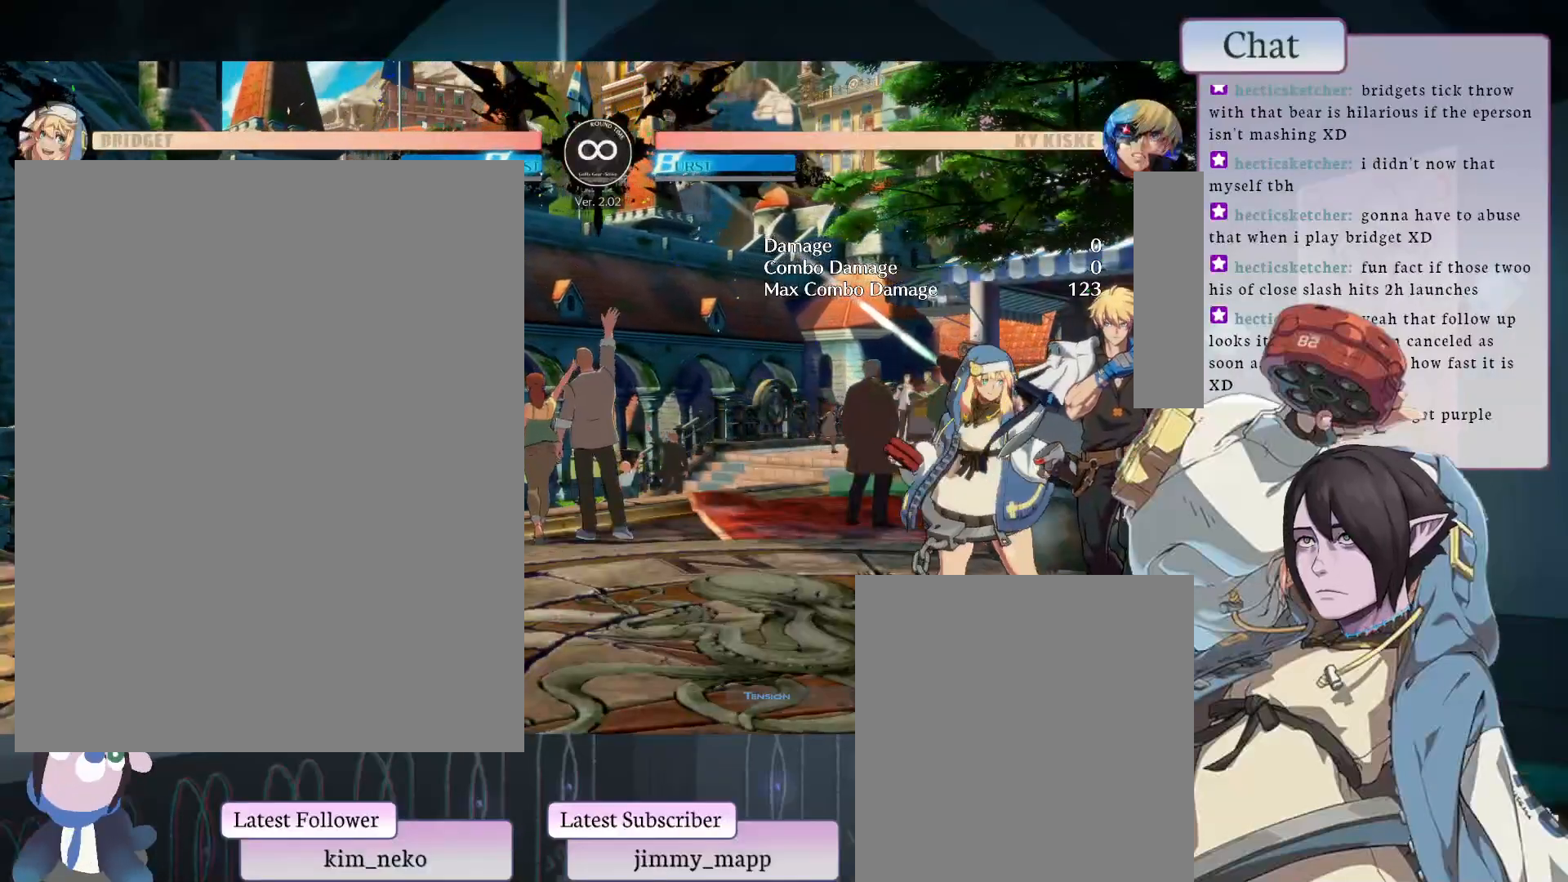
{"buttons": [], "left_stick": "center", "events": []}
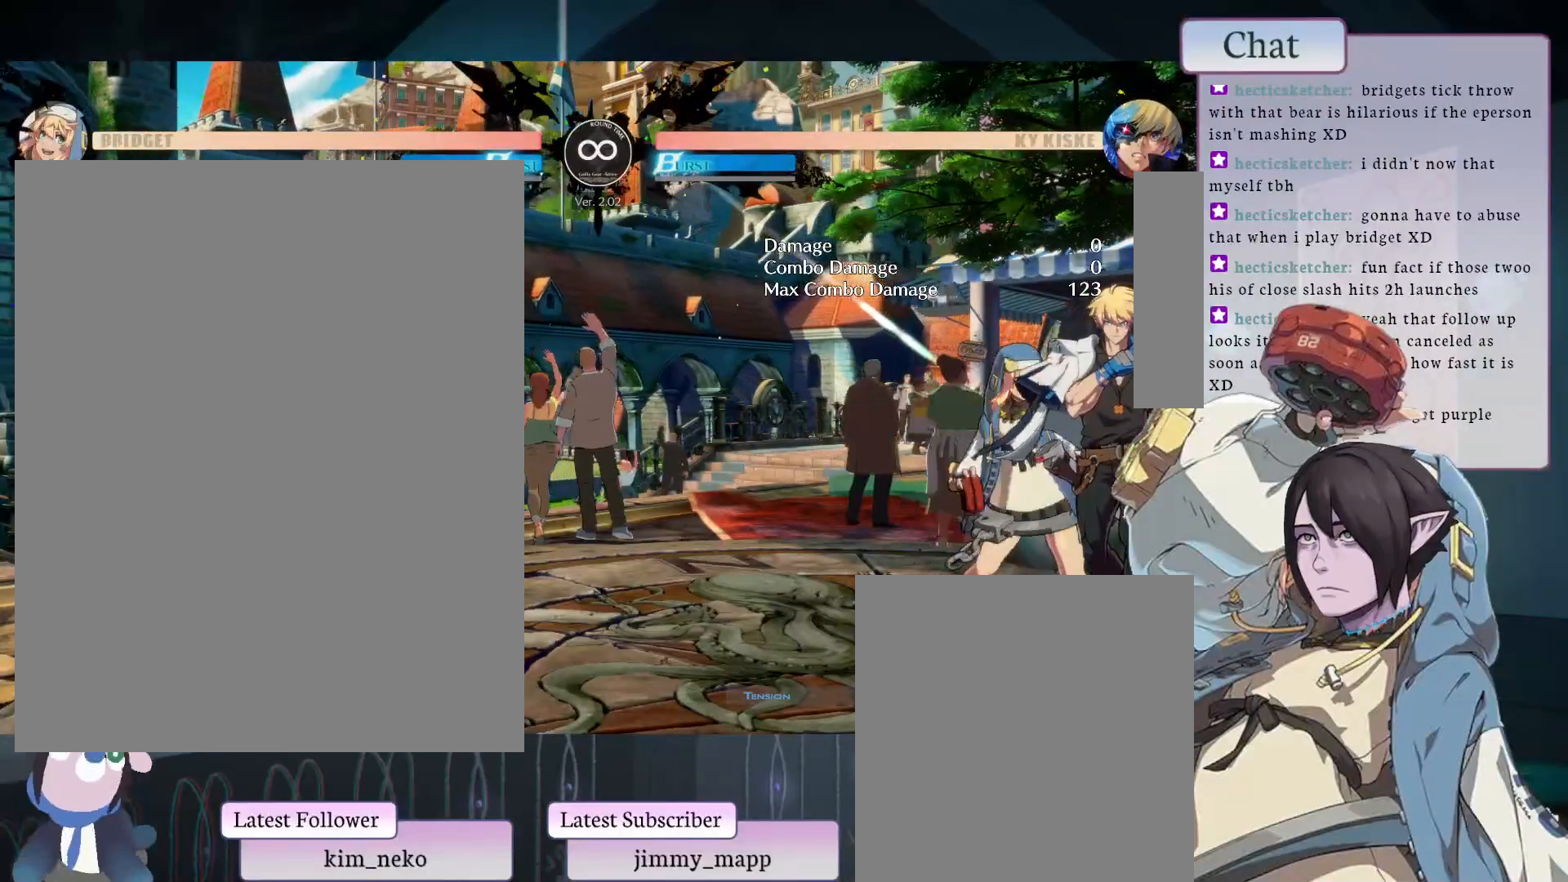
{"buttons": [], "left_stick": "center", "events": []}